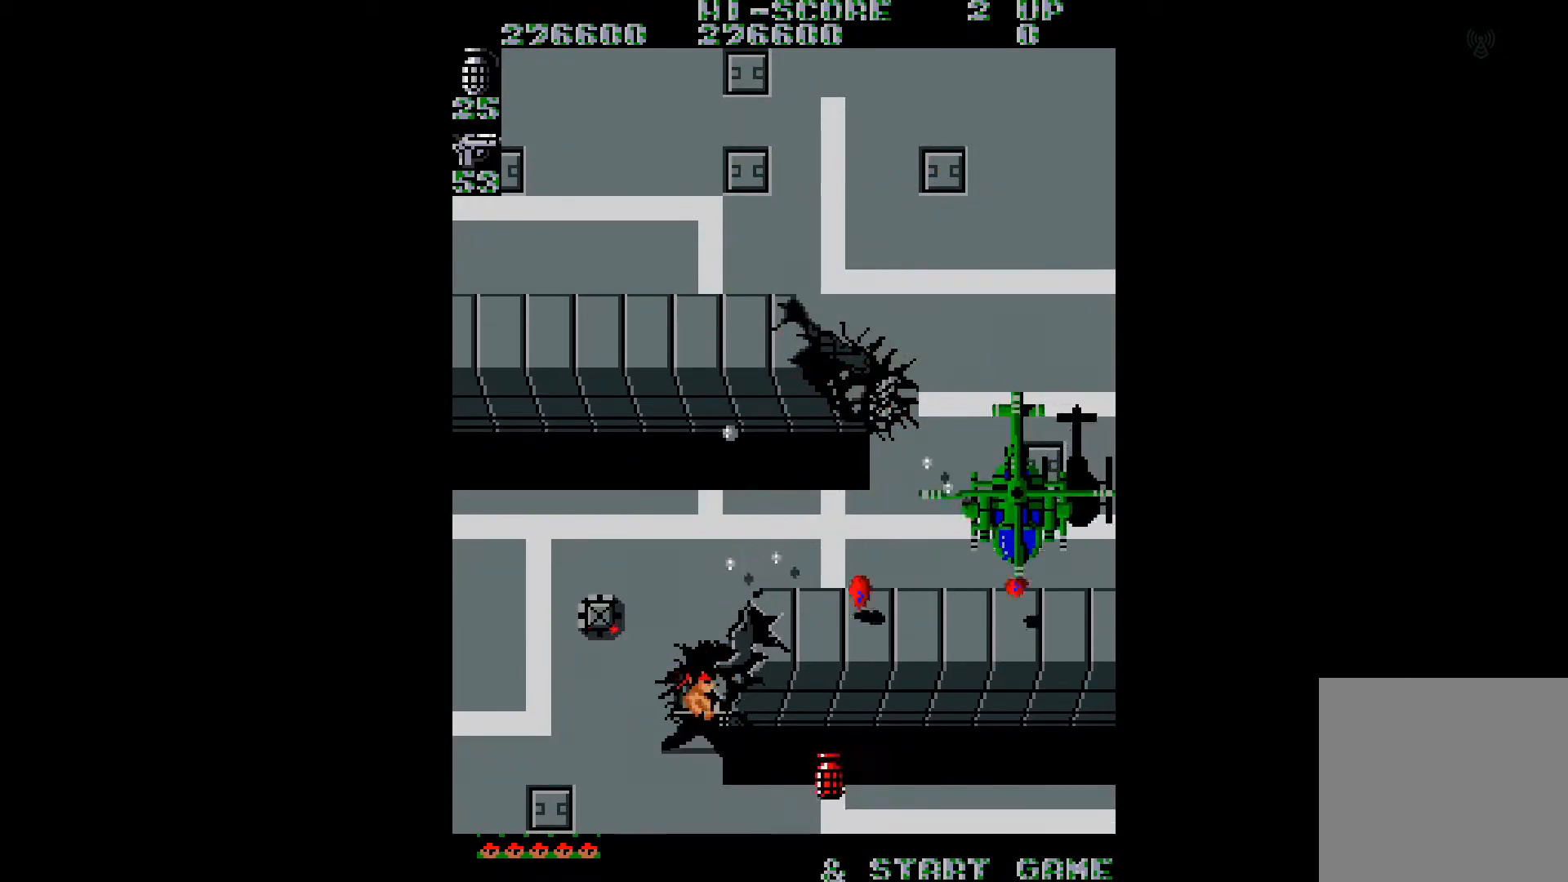
Gameplay with a controller (Xbox layout); each line is a JSON object with the inputs held at the frame after it. "events" lists button and stick changes between this image and that frame as [ms after this image, input, new state], when the widget could be followed in between. Not read: L3 R3 left_stick.
{"buttons": [], "right_stick": "center", "events": [[17, "DPAD_LEFT", "down"], [84, "B", "up"], [134, "B", "down"], [134, "DPAD_LEFT", "up"], [217, "B", "up"], [267, "B", "down"], [351, "B", "up"], [434, "B", "down"], [484, "B", "up"]]}
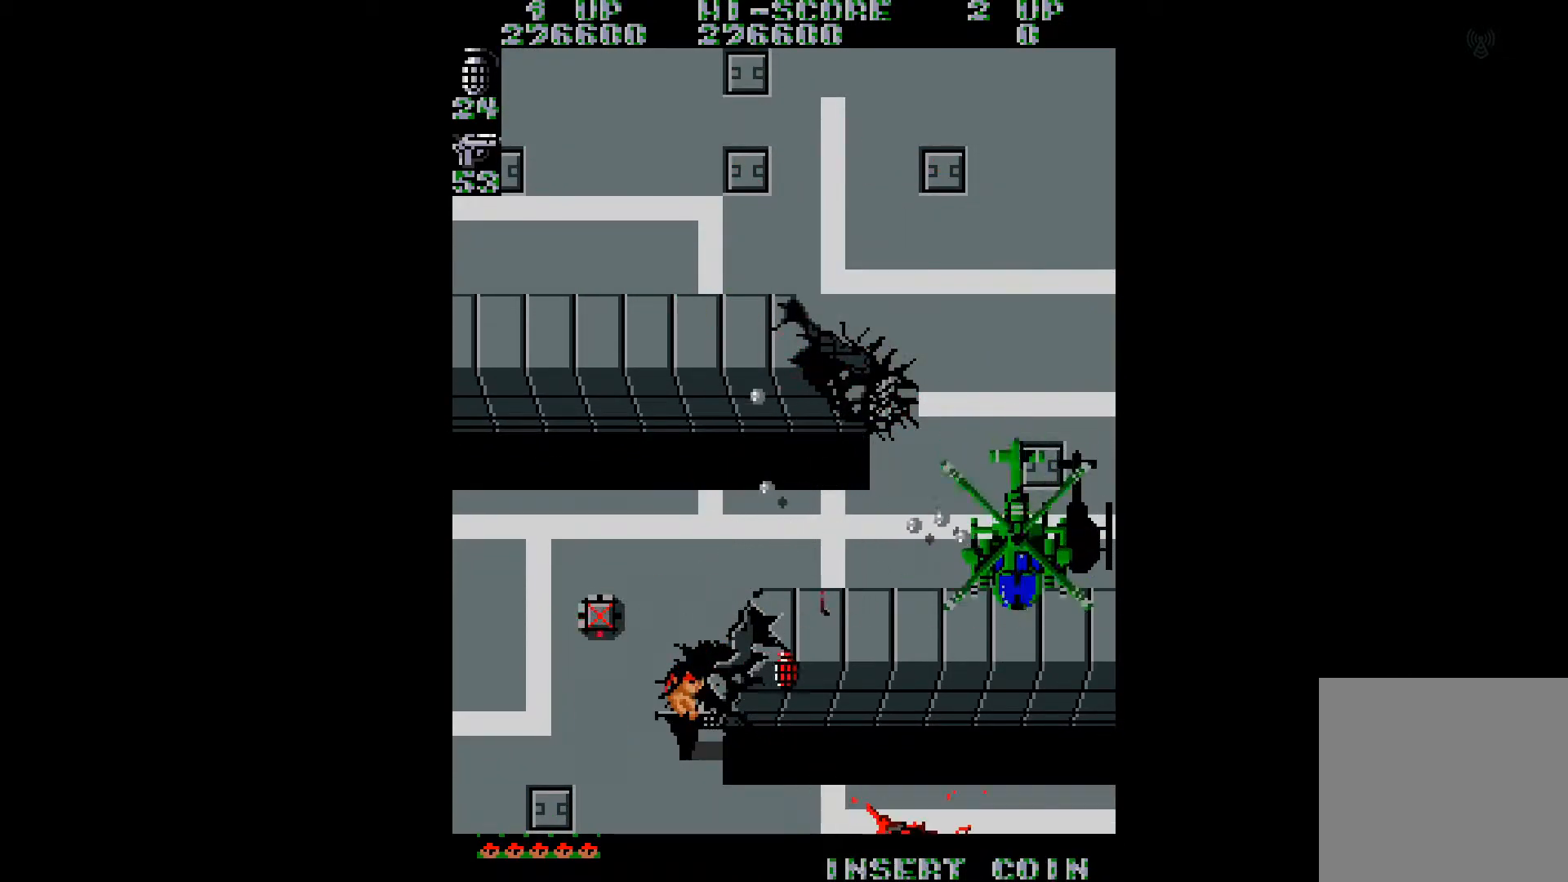
{"buttons": ["DPAD_UP", "DPAD_LEFT"], "right_stick": "center", "events": [[317, "DPAD_UP", "down"], [400, "DPAD_LEFT", "down"]]}
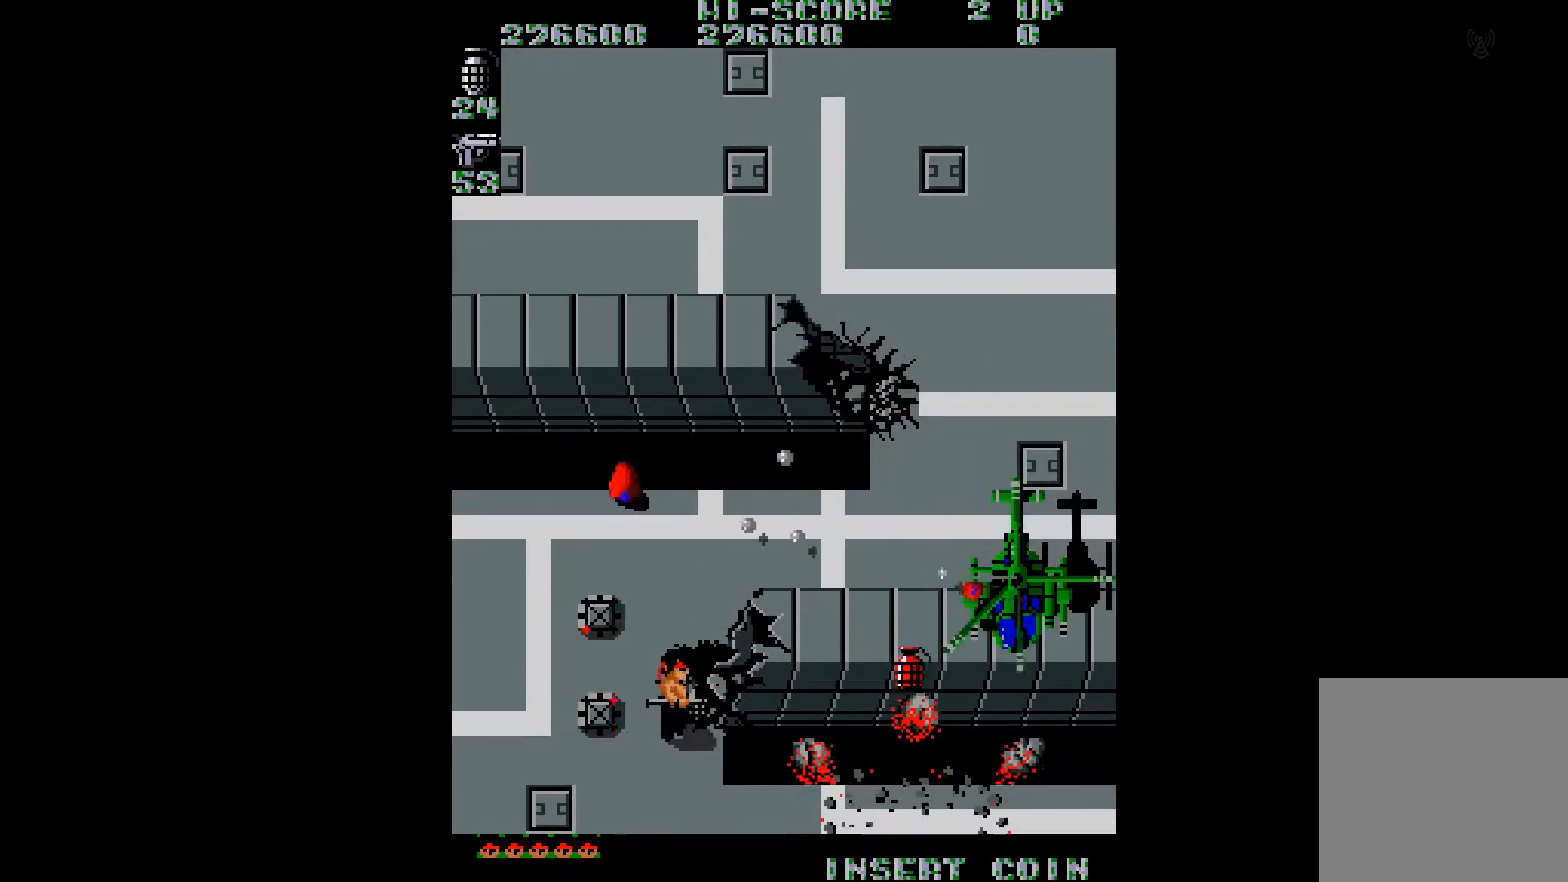
{"buttons": ["DPAD_UP"], "right_stick": "center", "events": [[50, "DPAD_UP", "up"], [67, "DPAD_LEFT", "up"], [434, "DPAD_UP", "down"]]}
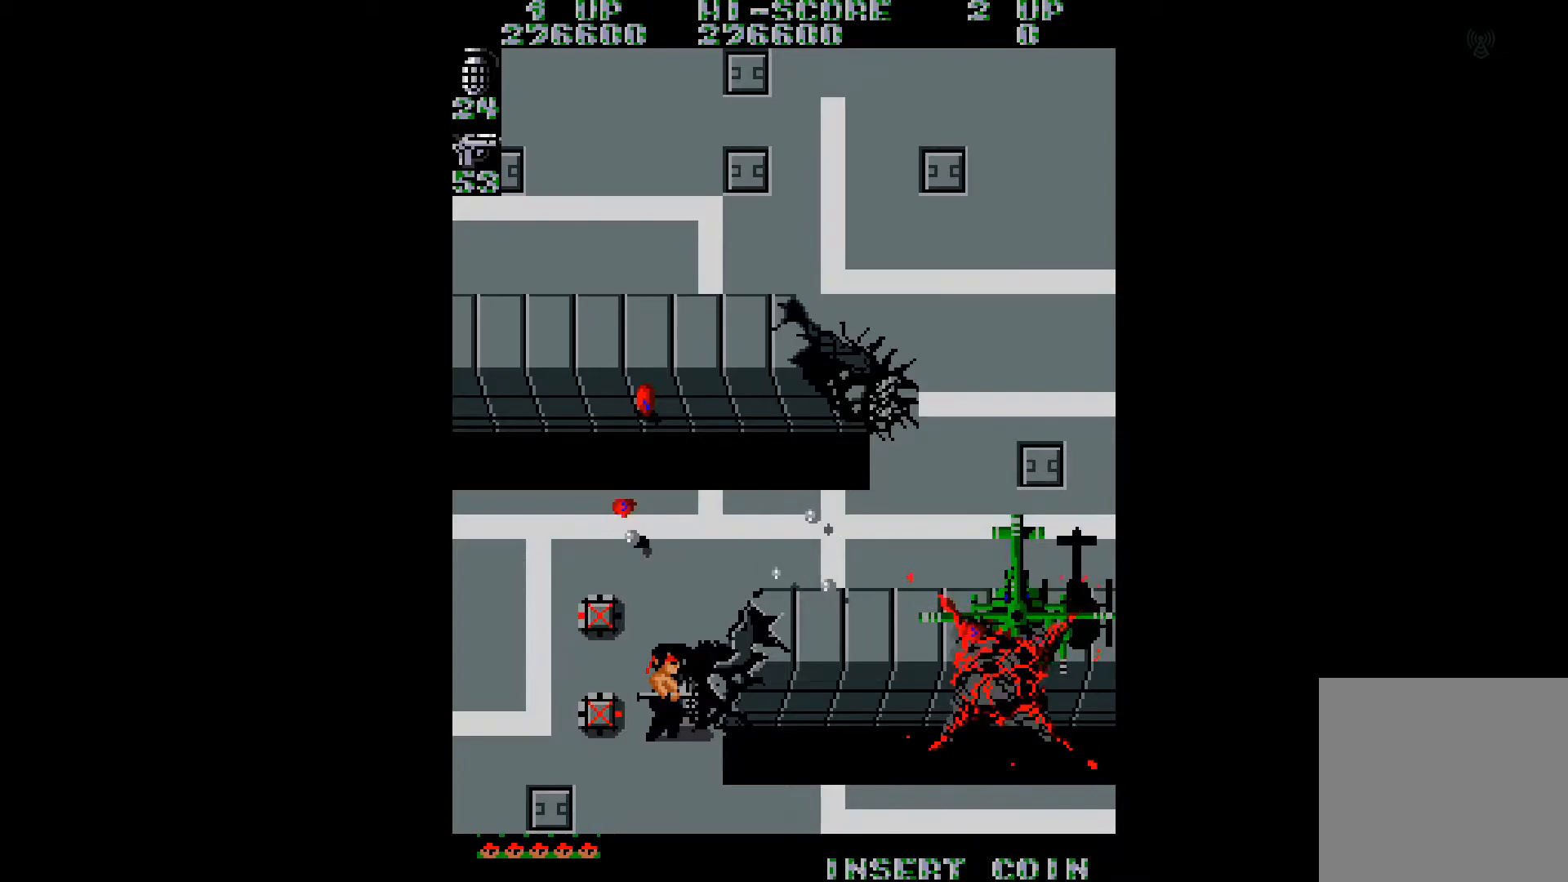
{"buttons": [], "right_stick": "center", "events": [[50, "DPAD_UP", "up"], [250, "DPAD_DOWN", "down"], [383, "DPAD_DOWN", "up"]]}
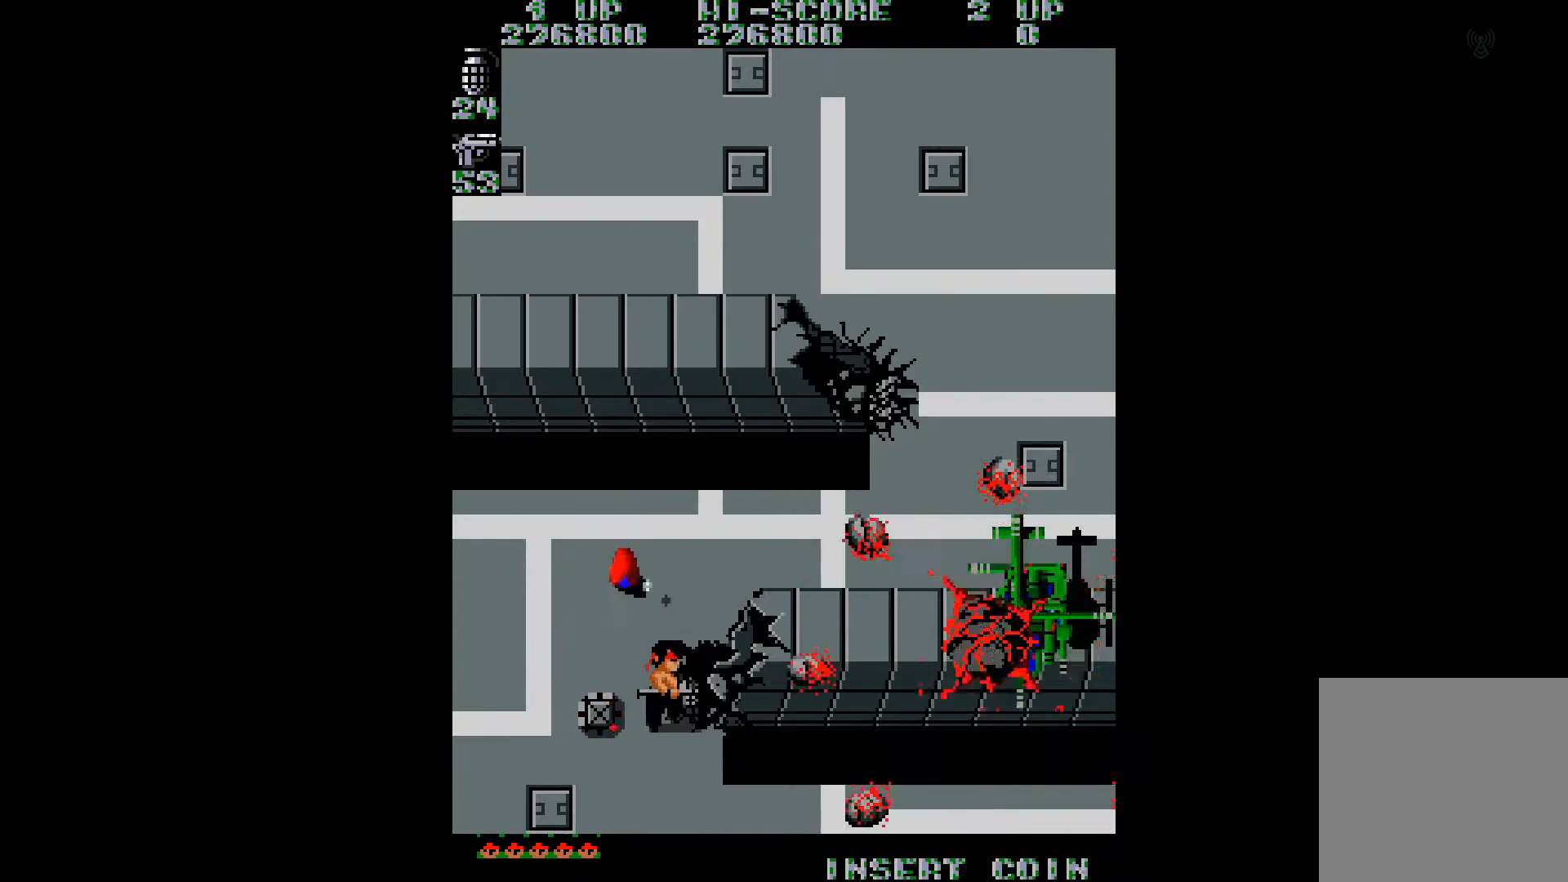
{"buttons": [], "right_stick": "center", "events": []}
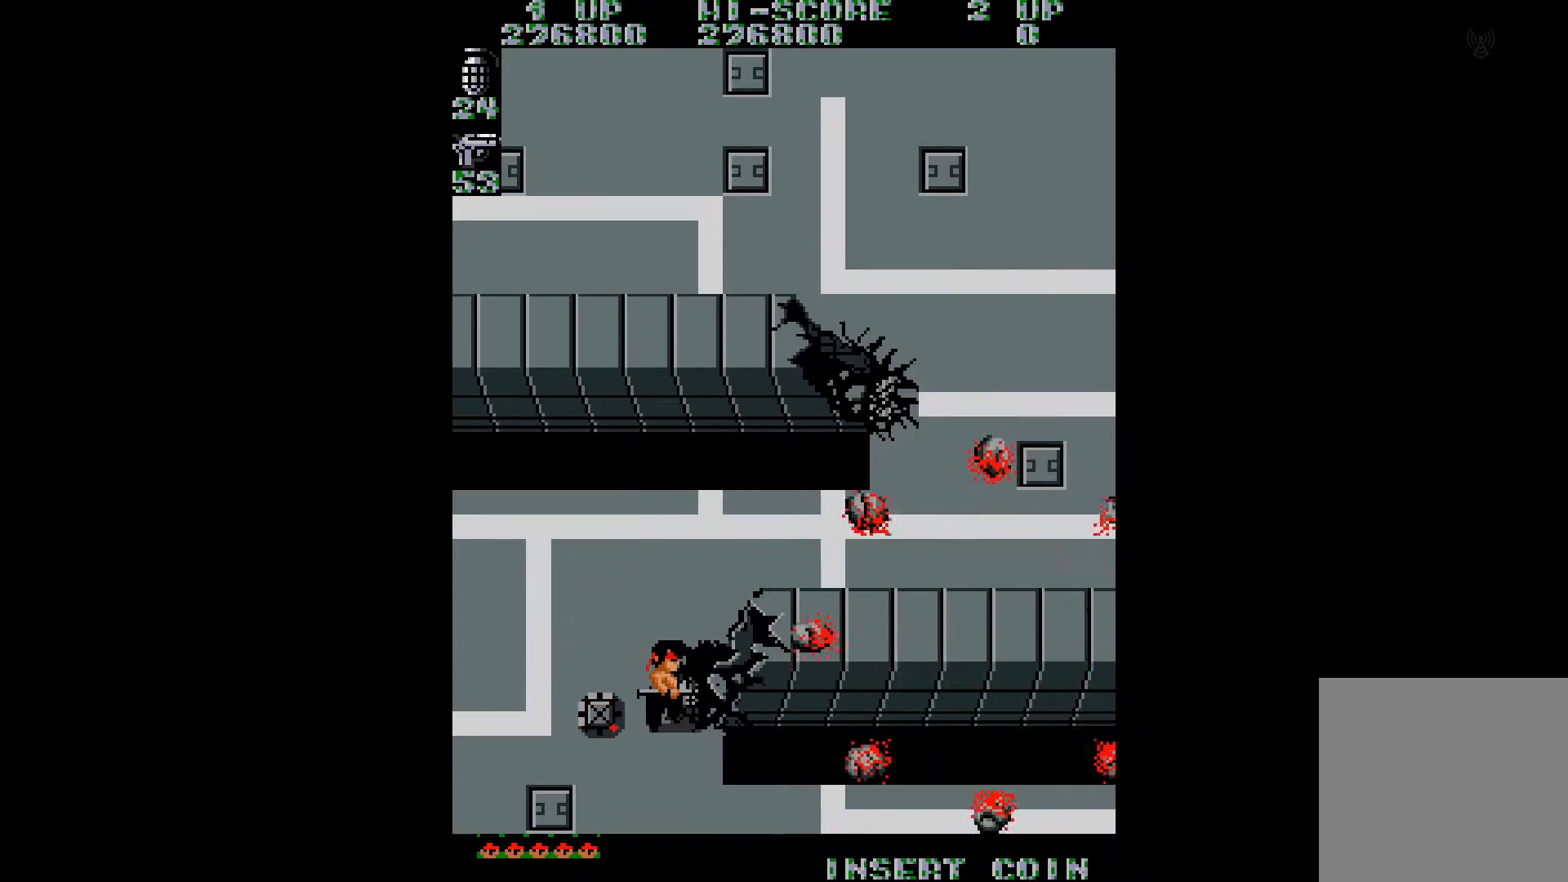
{"buttons": ["DPAD_UP", "DPAD_RIGHT"], "right_stick": "center", "events": [[383, "DPAD_RIGHT", "down"], [383, "DPAD_UP", "down"]]}
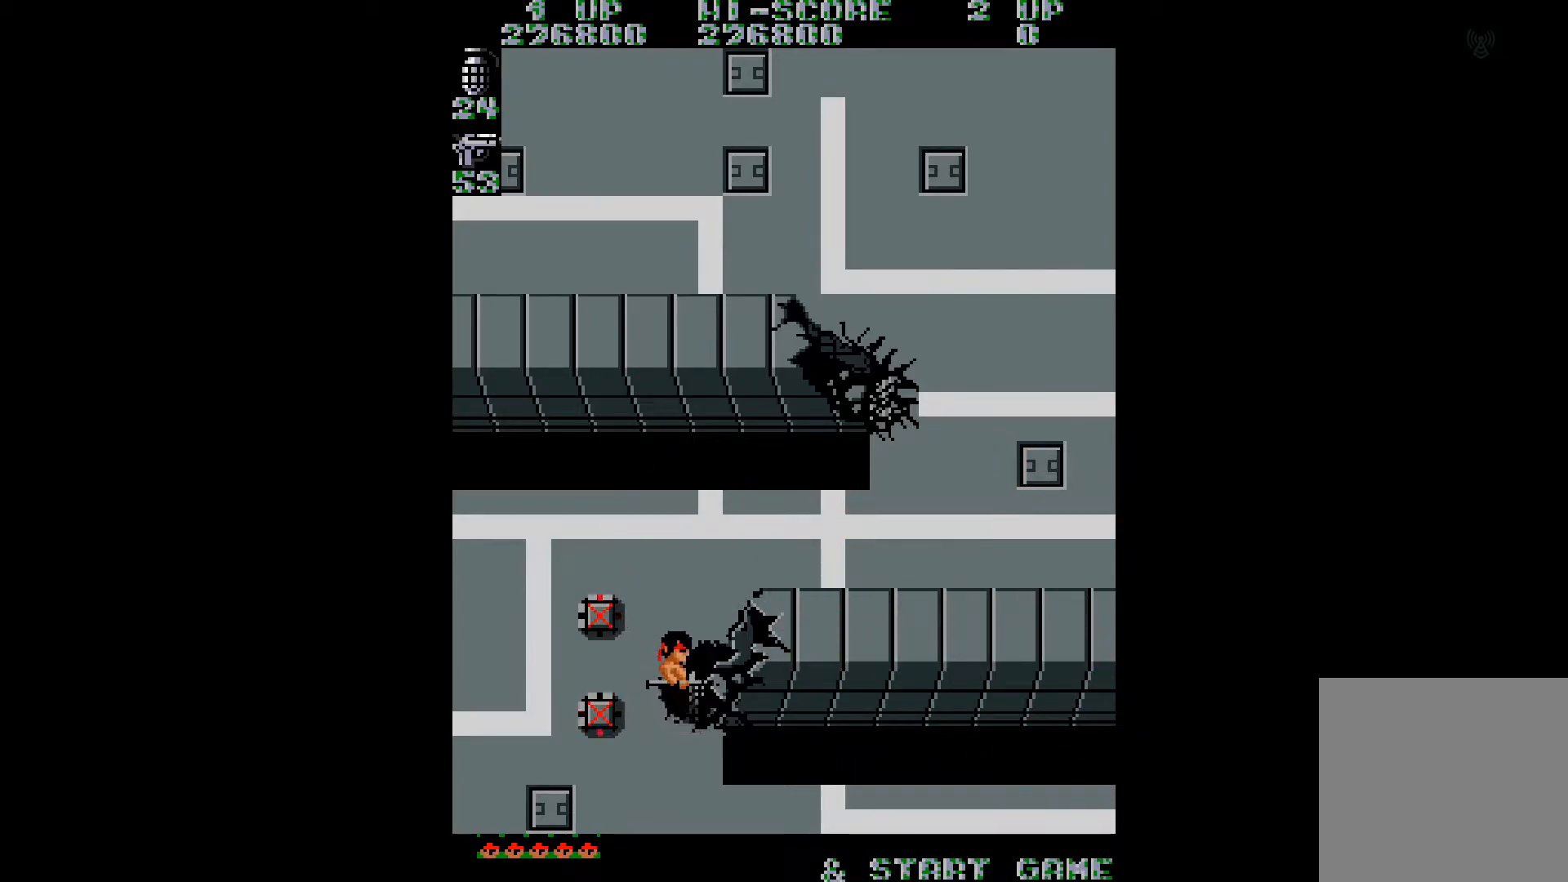
{"buttons": ["DPAD_UP"], "right_stick": "center", "events": [[34, "right_stick", "left"], [134, "DPAD_RIGHT", "up"], [200, "right_stick", "center"]]}
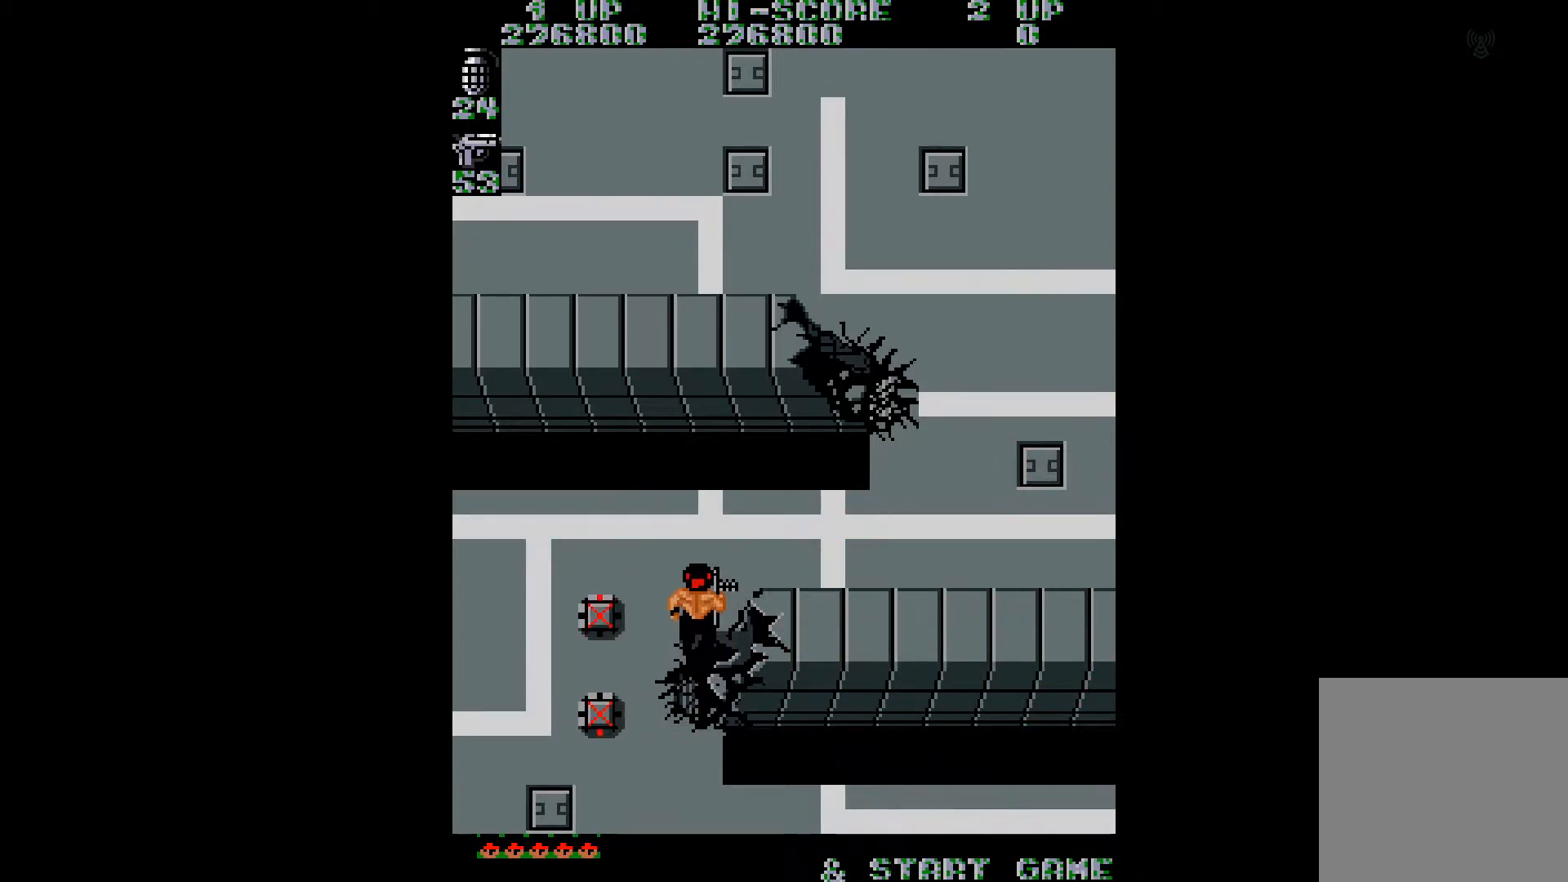
{"buttons": ["DPAD_UP", "DPAD_RIGHT"], "right_stick": "center", "events": [[50, "DPAD_RIGHT", "down"]]}
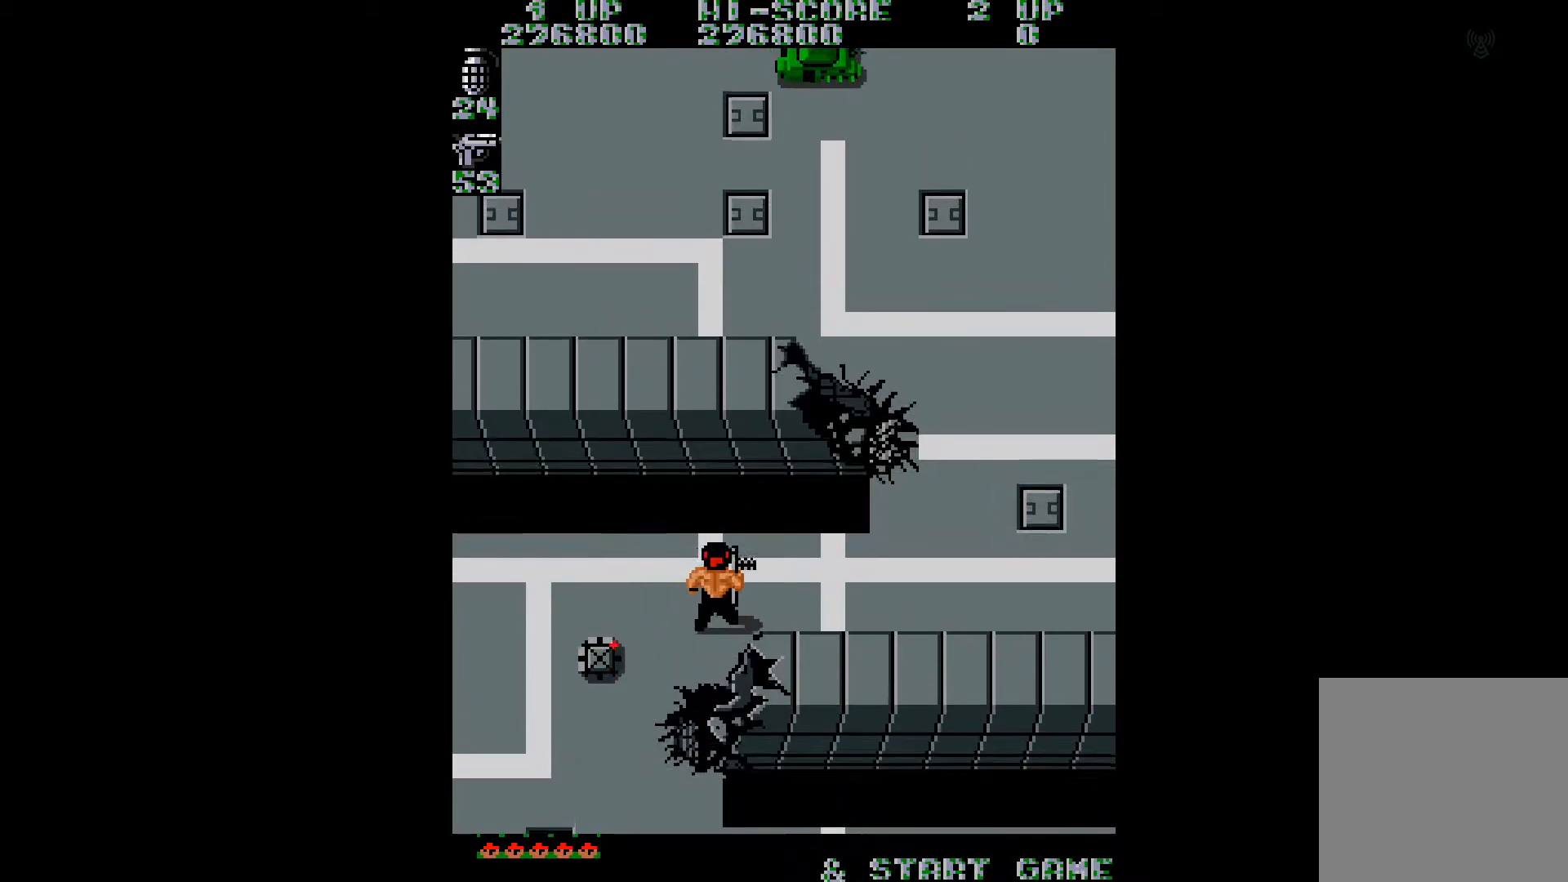
{"buttons": ["DPAD_UP", "DPAD_RIGHT"], "right_stick": "center", "events": []}
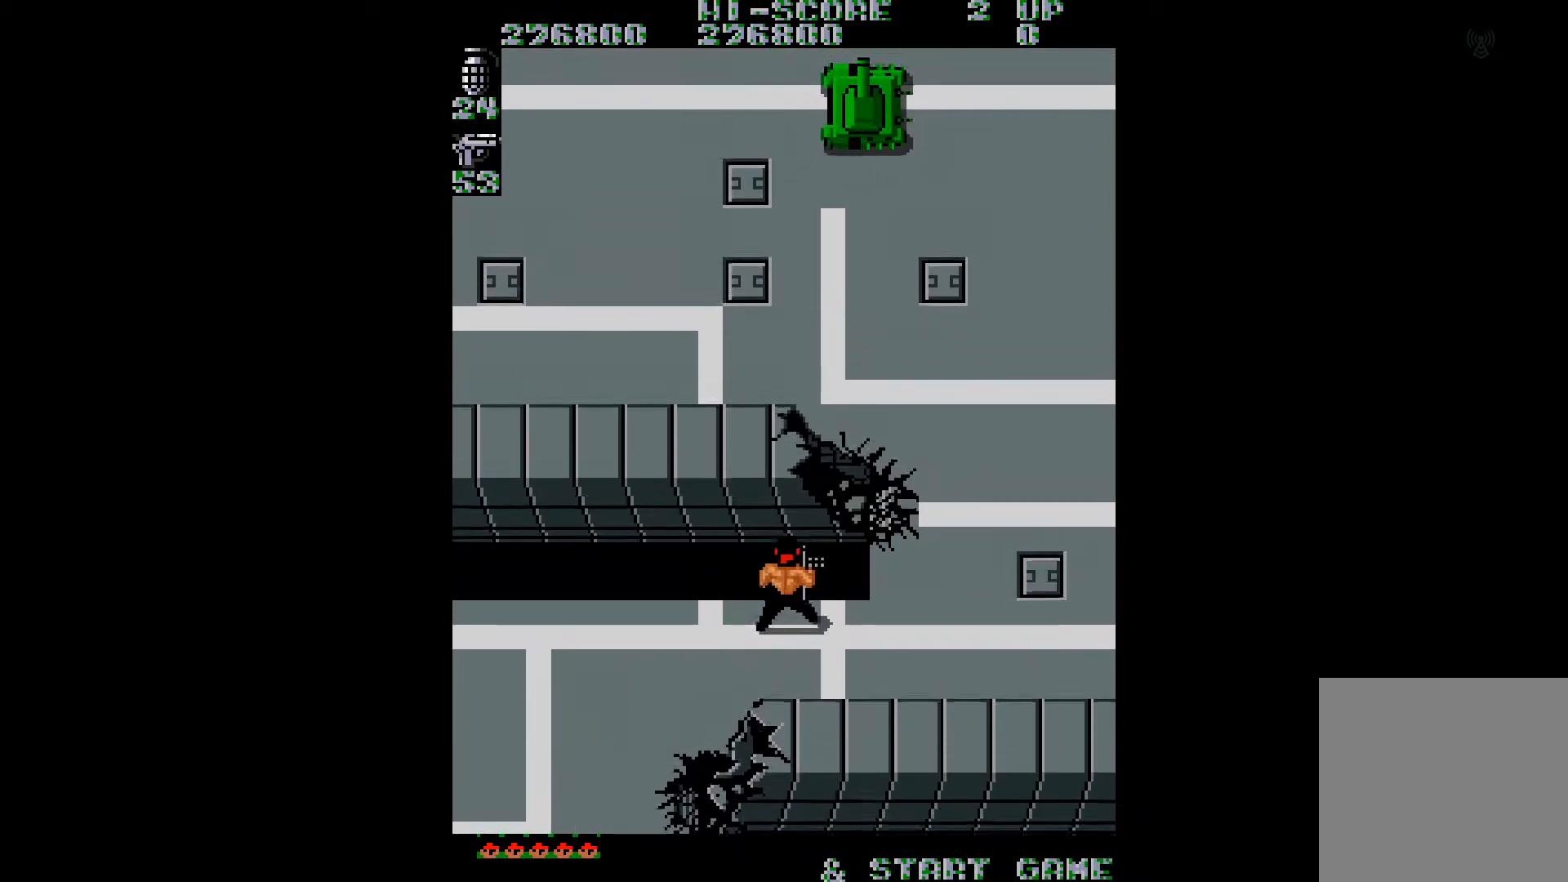
{"buttons": ["DPAD_RIGHT"], "right_stick": "center", "events": [[167, "DPAD_UP", "up"]]}
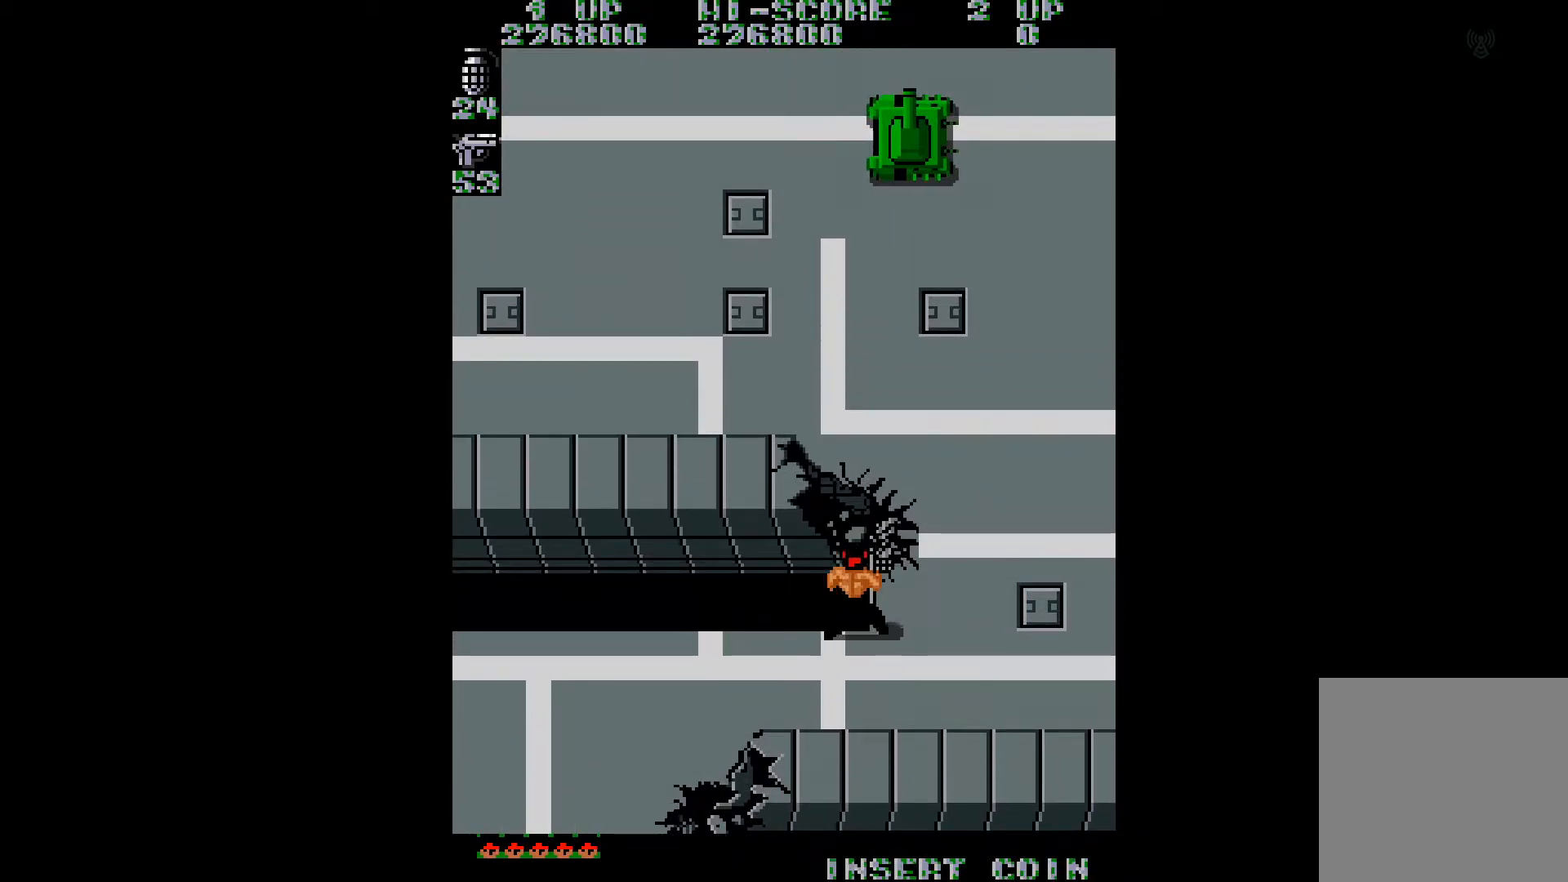
{"buttons": ["DPAD_UP"], "right_stick": "center", "events": [[150, "DPAD_DOWN", "down"], [217, "DPAD_DOWN", "up"], [284, "DPAD_UP", "down"], [334, "DPAD_RIGHT", "up"], [401, "DPAD_LEFT", "down"], [417, "DPAD_LEFT", "up"]]}
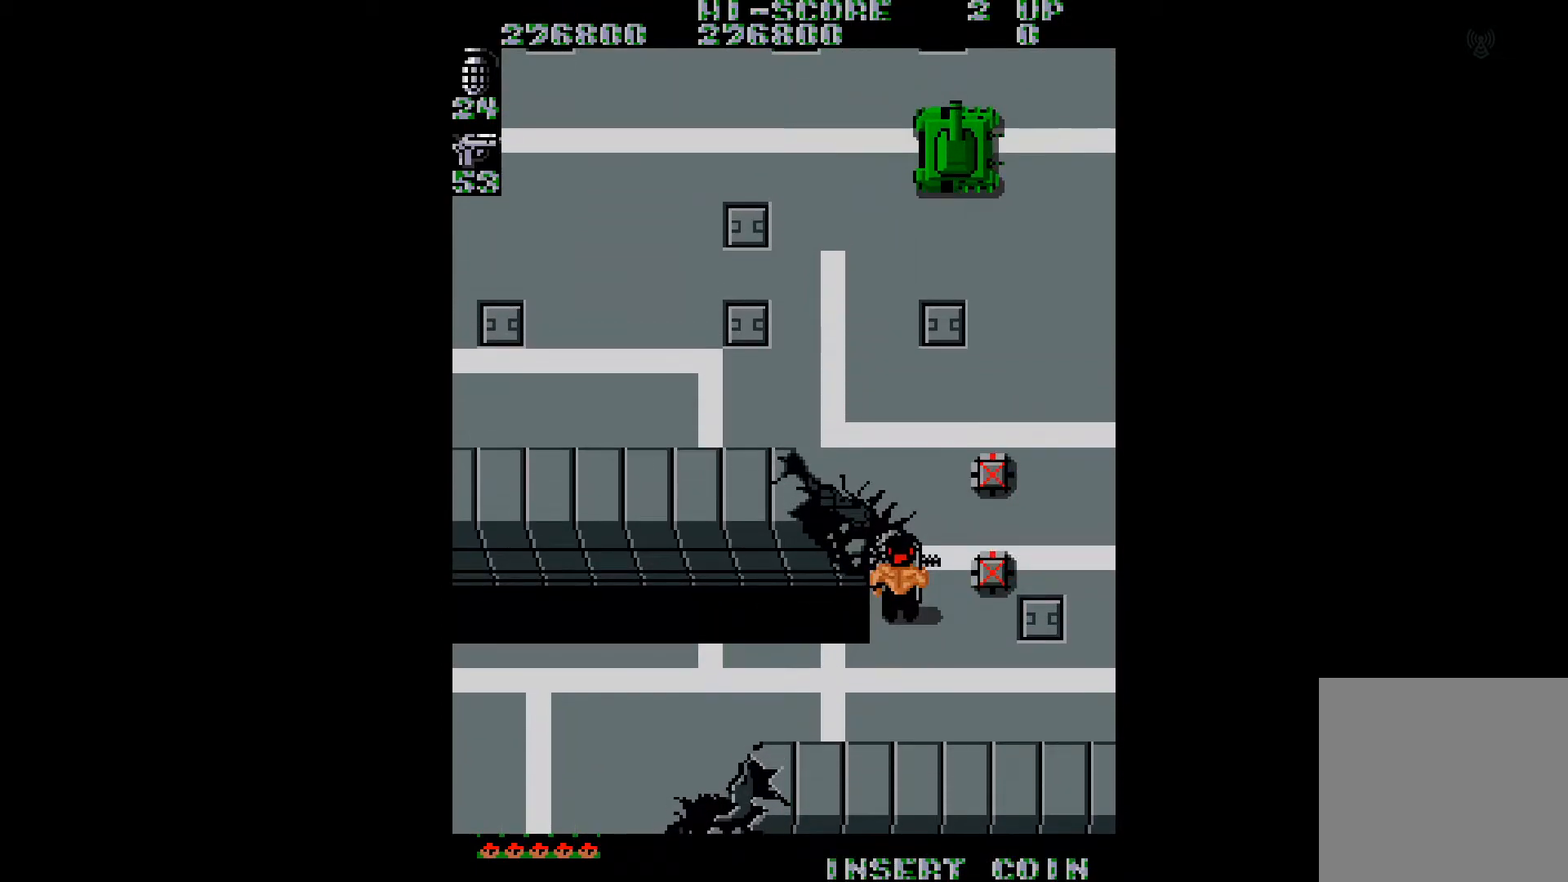
{"buttons": ["DPAD_UP"], "right_stick": "center", "events": [[133, "DPAD_RIGHT", "down"], [300, "DPAD_RIGHT", "up"]]}
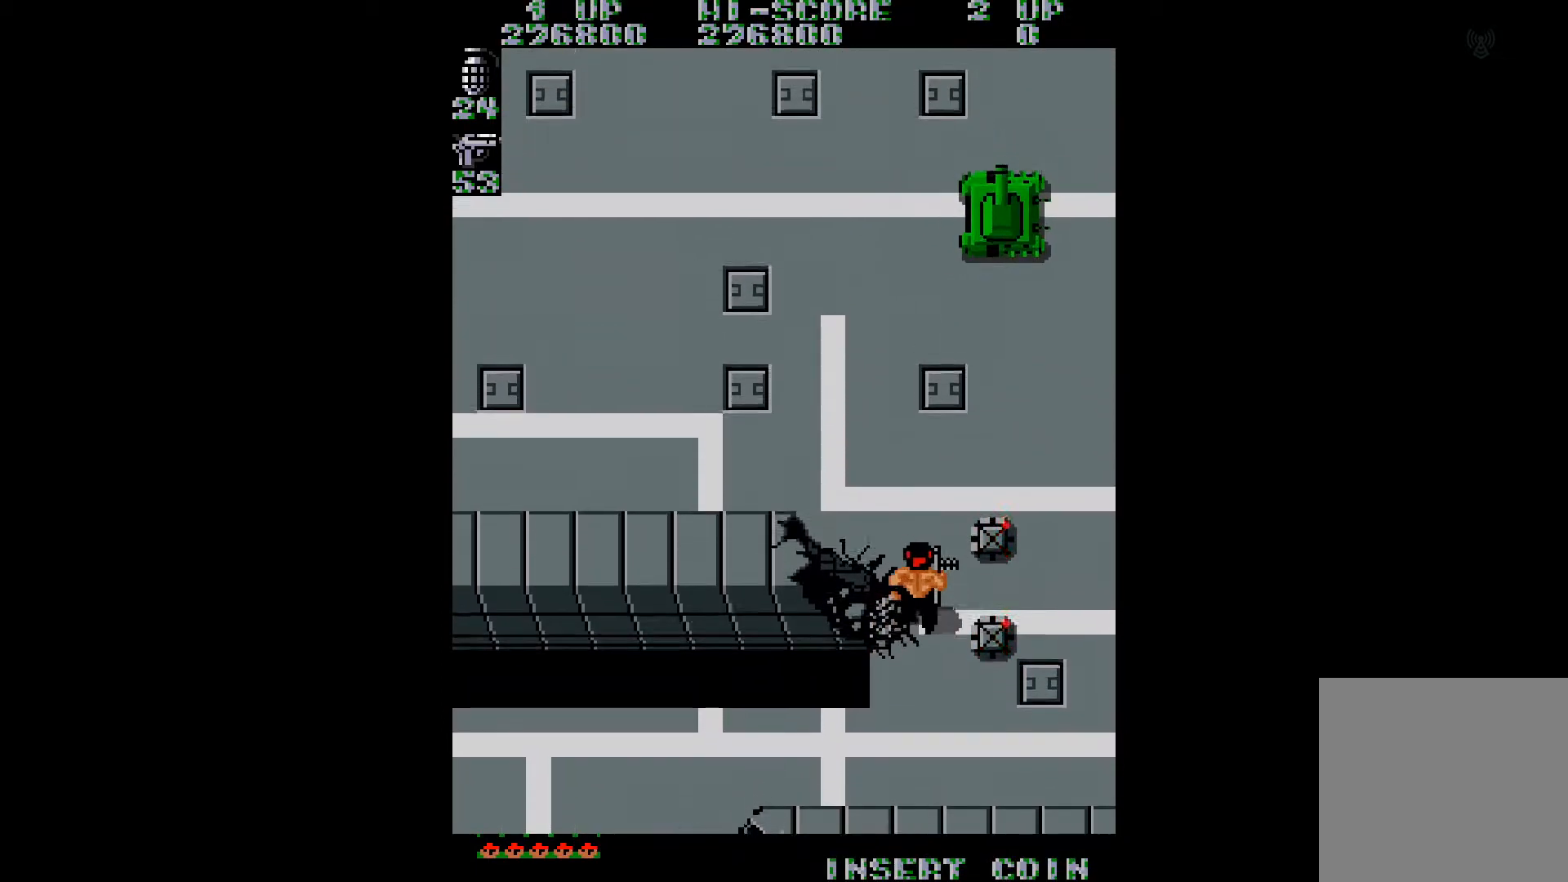
{"buttons": ["DPAD_DOWN"], "right_stick": "center", "events": [[50, "B", "down"], [150, "B", "up"], [167, "DPAD_UP", "up"], [200, "DPAD_DOWN", "down"], [217, "DPAD_LEFT", "down"], [467, "DPAD_LEFT", "up"]]}
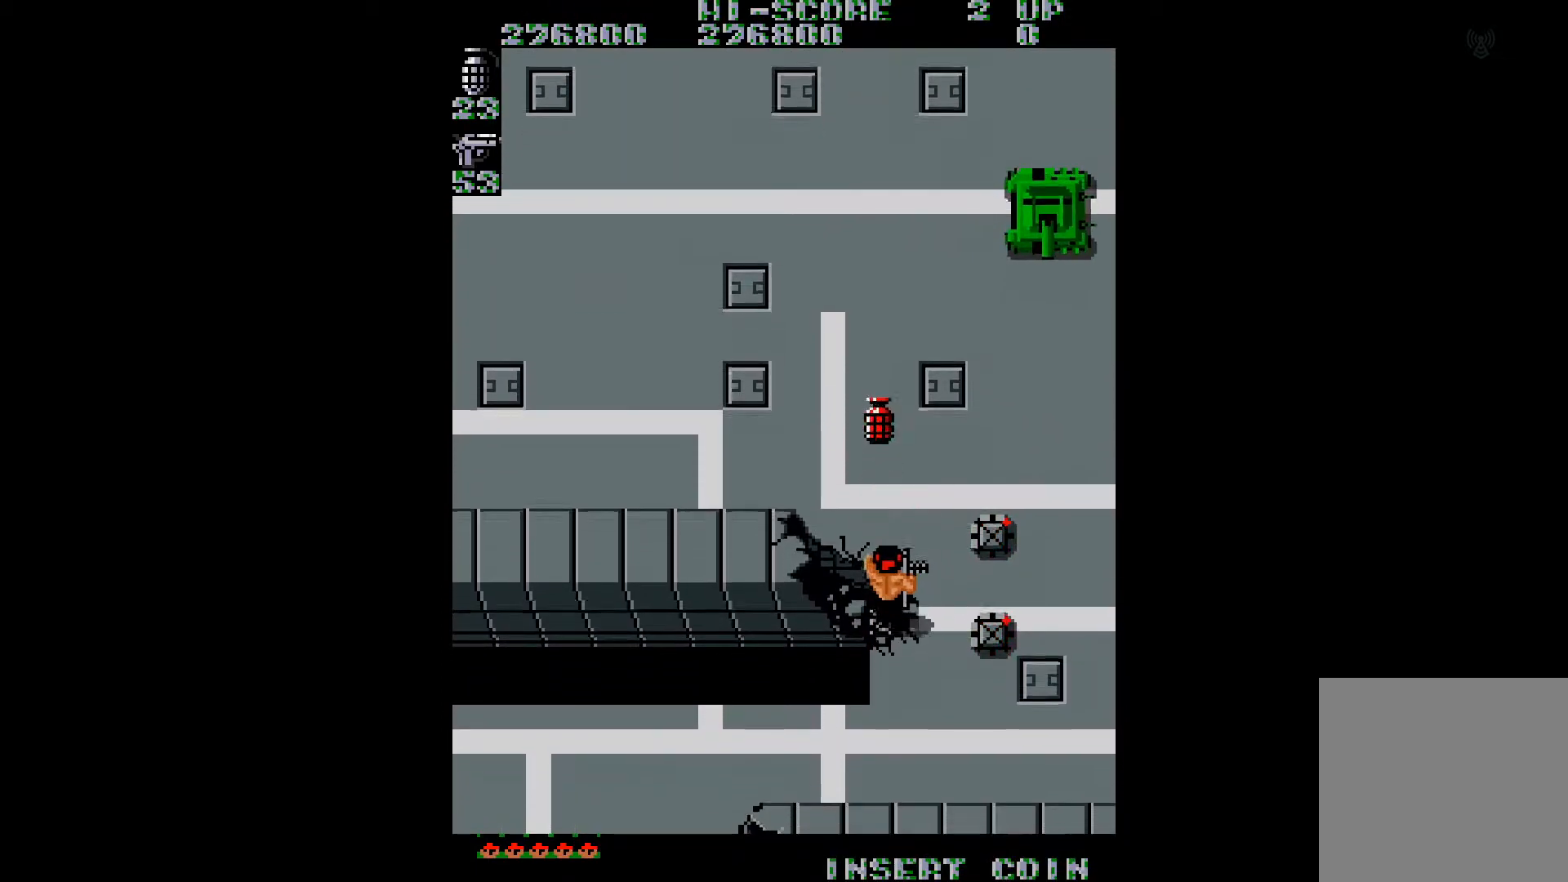
{"buttons": [], "right_stick": "center", "events": [[350, "DPAD_DOWN", "up"]]}
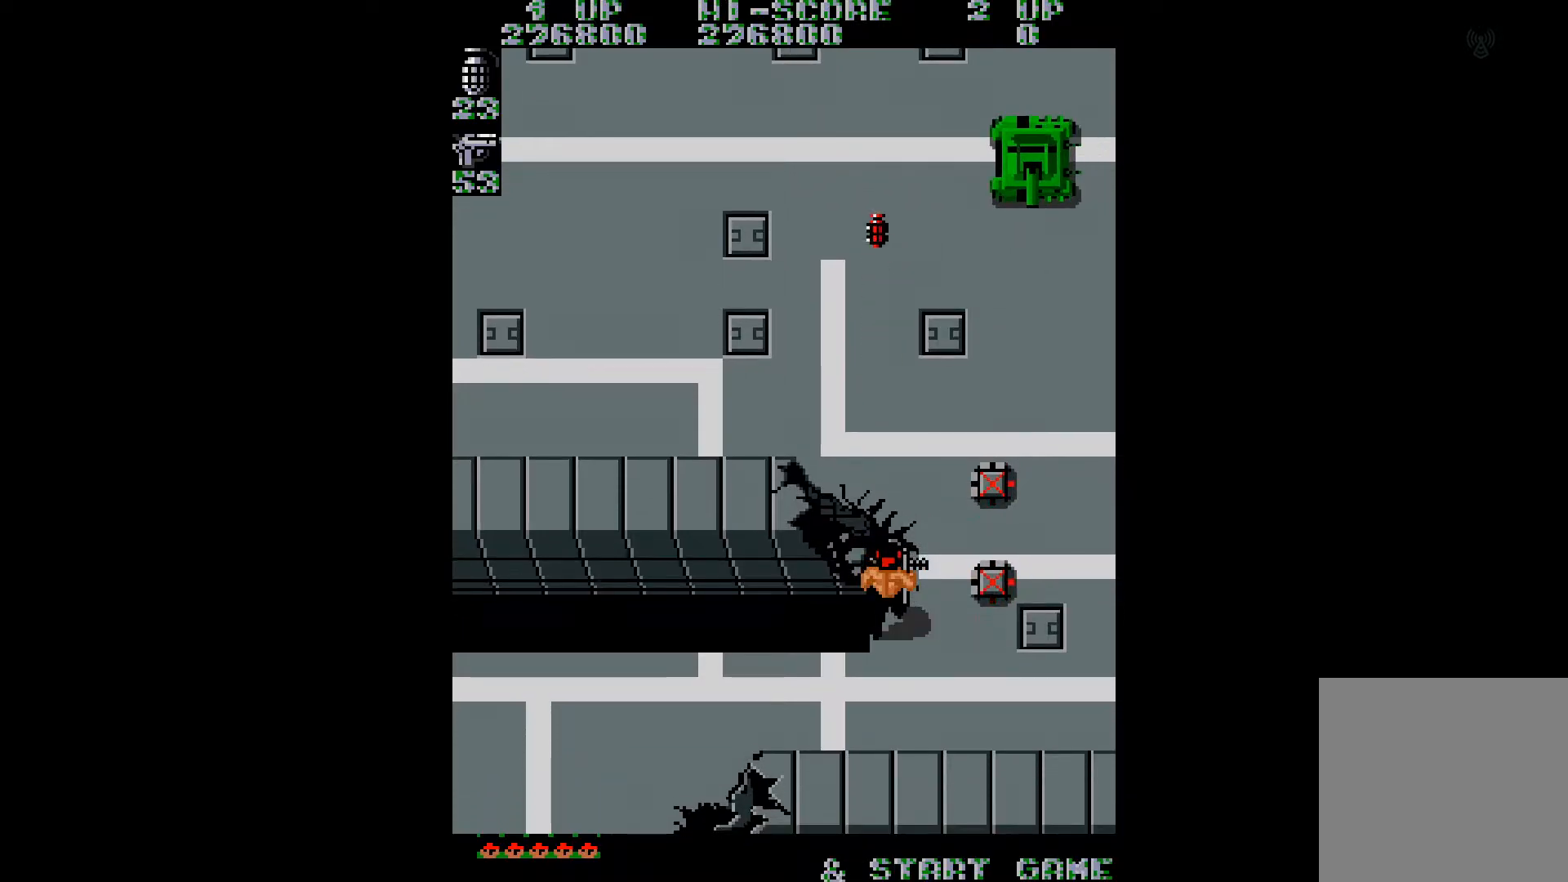
{"buttons": ["DPAD_DOWN", "DPAD_LEFT"], "right_stick": "center", "events": [[234, "DPAD_DOWN", "down"], [300, "DPAD_LEFT", "down"]]}
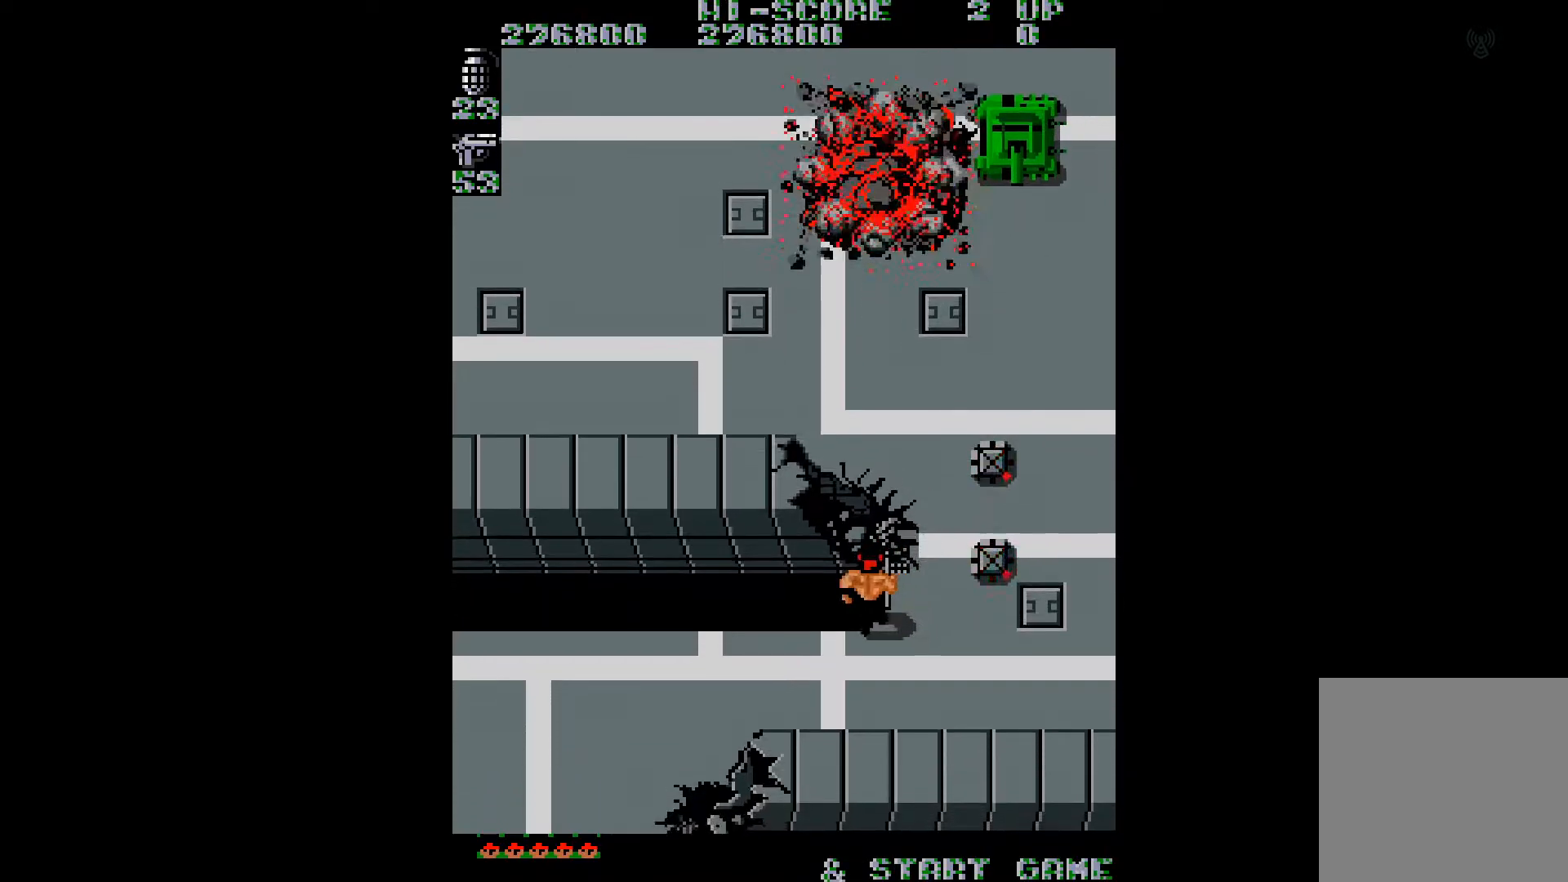
{"buttons": [], "right_stick": "center", "events": [[17, "DPAD_DOWN", "up"], [33, "DPAD_LEFT", "up"]]}
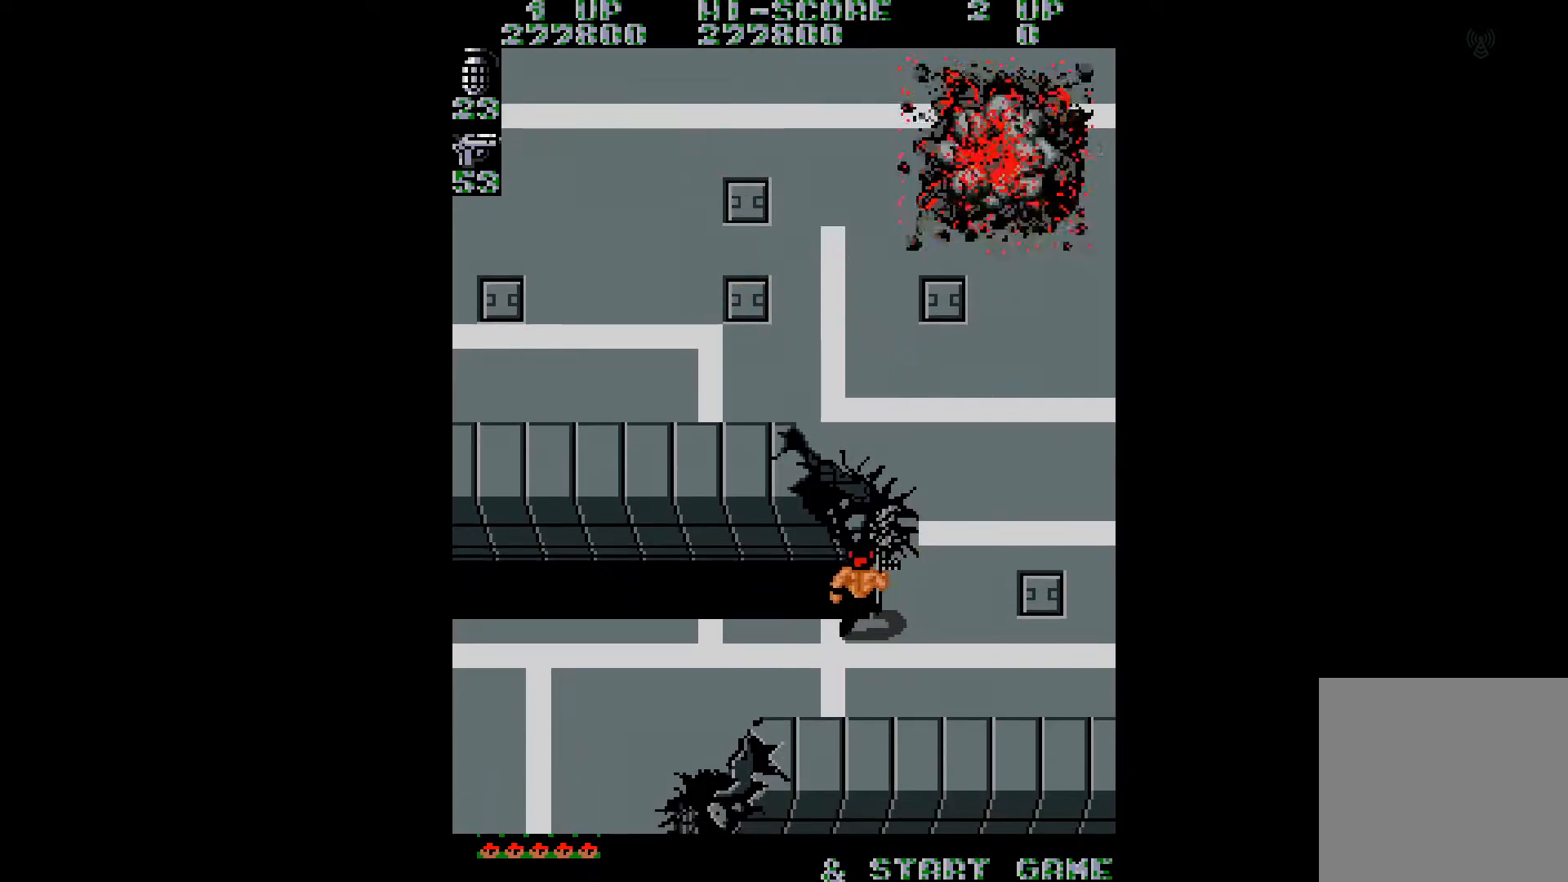
{"buttons": ["DPAD_UP"], "right_stick": "center", "events": [[150, "DPAD_RIGHT", "down"], [283, "DPAD_UP", "down"], [367, "DPAD_RIGHT", "up"], [417, "DPAD_RIGHT", "down"], [483, "DPAD_RIGHT", "up"]]}
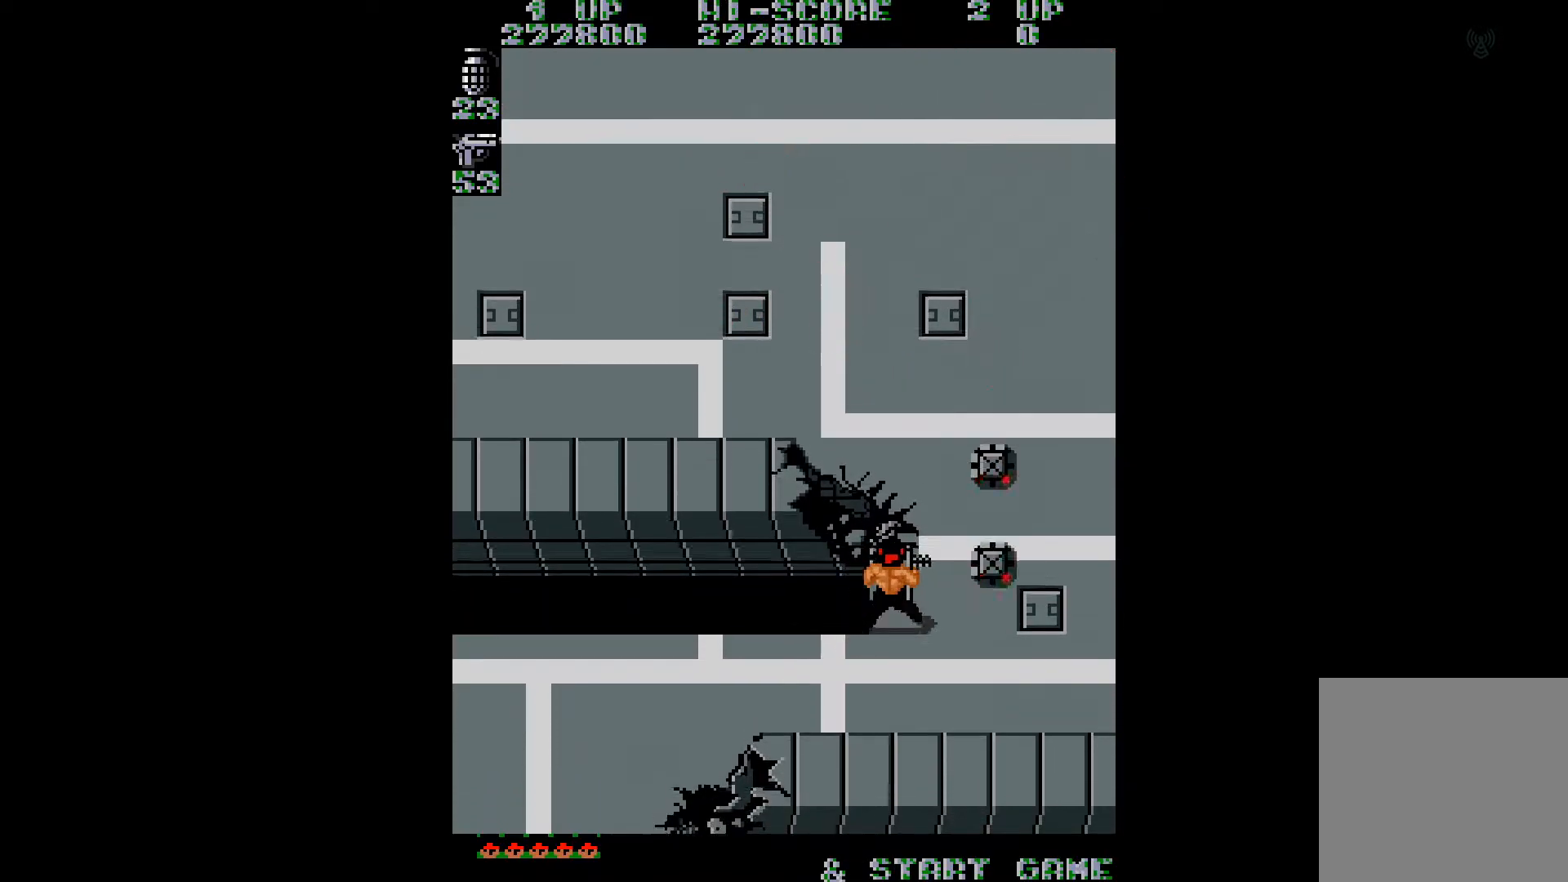
{"buttons": ["DPAD_UP"], "right_stick": "center", "events": [[17, "DPAD_RIGHT", "down"], [50, "DPAD_RIGHT", "up"], [234, "DPAD_RIGHT", "down"], [334, "DPAD_RIGHT", "up"]]}
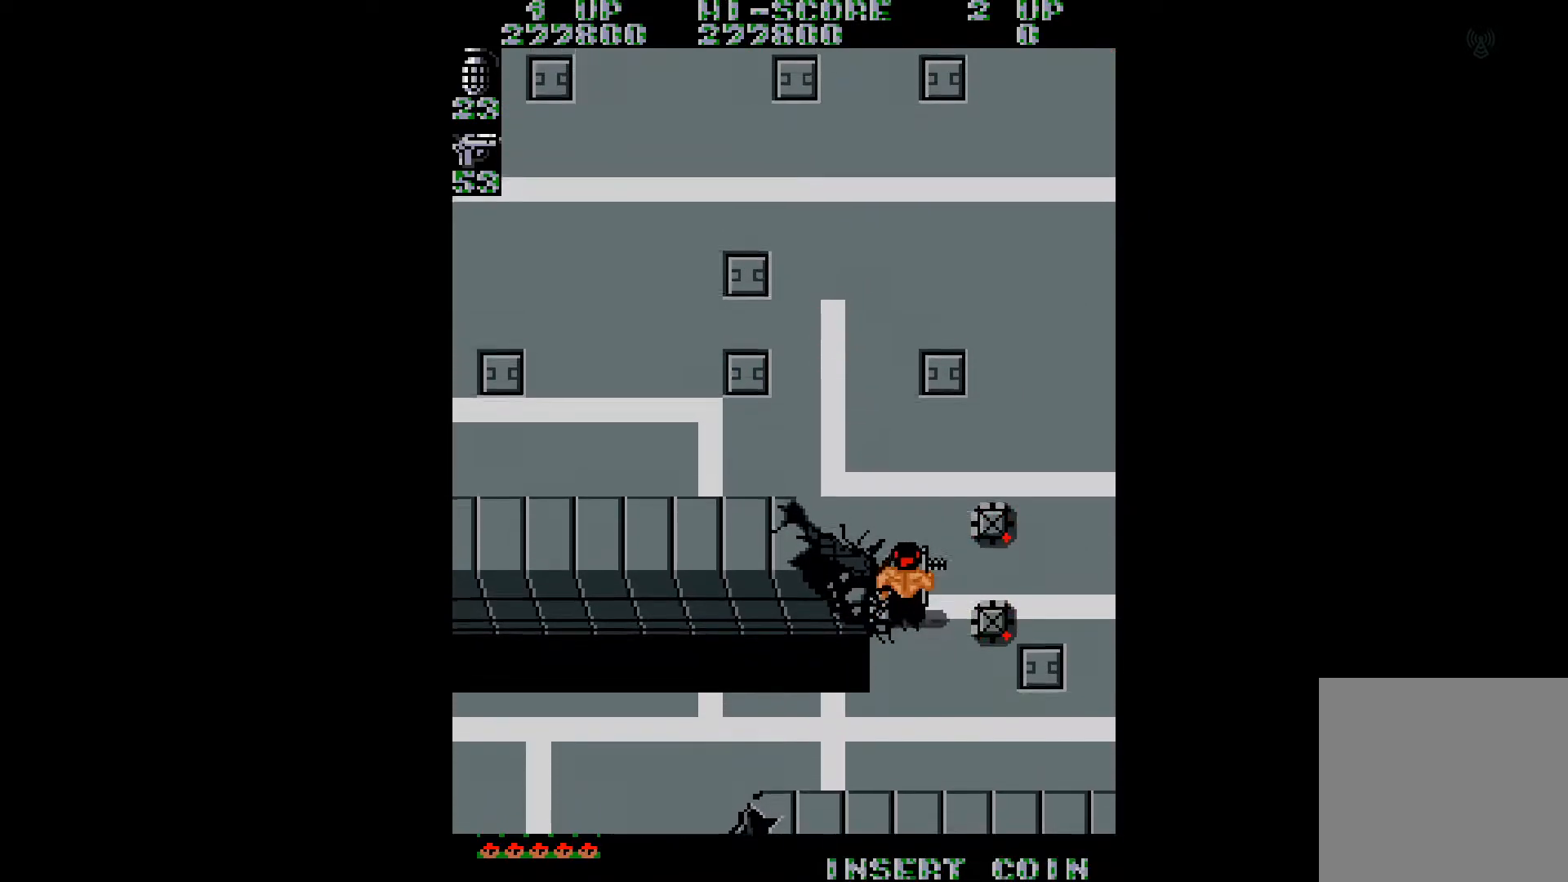
{"buttons": ["DPAD_UP"], "right_stick": "center", "events": []}
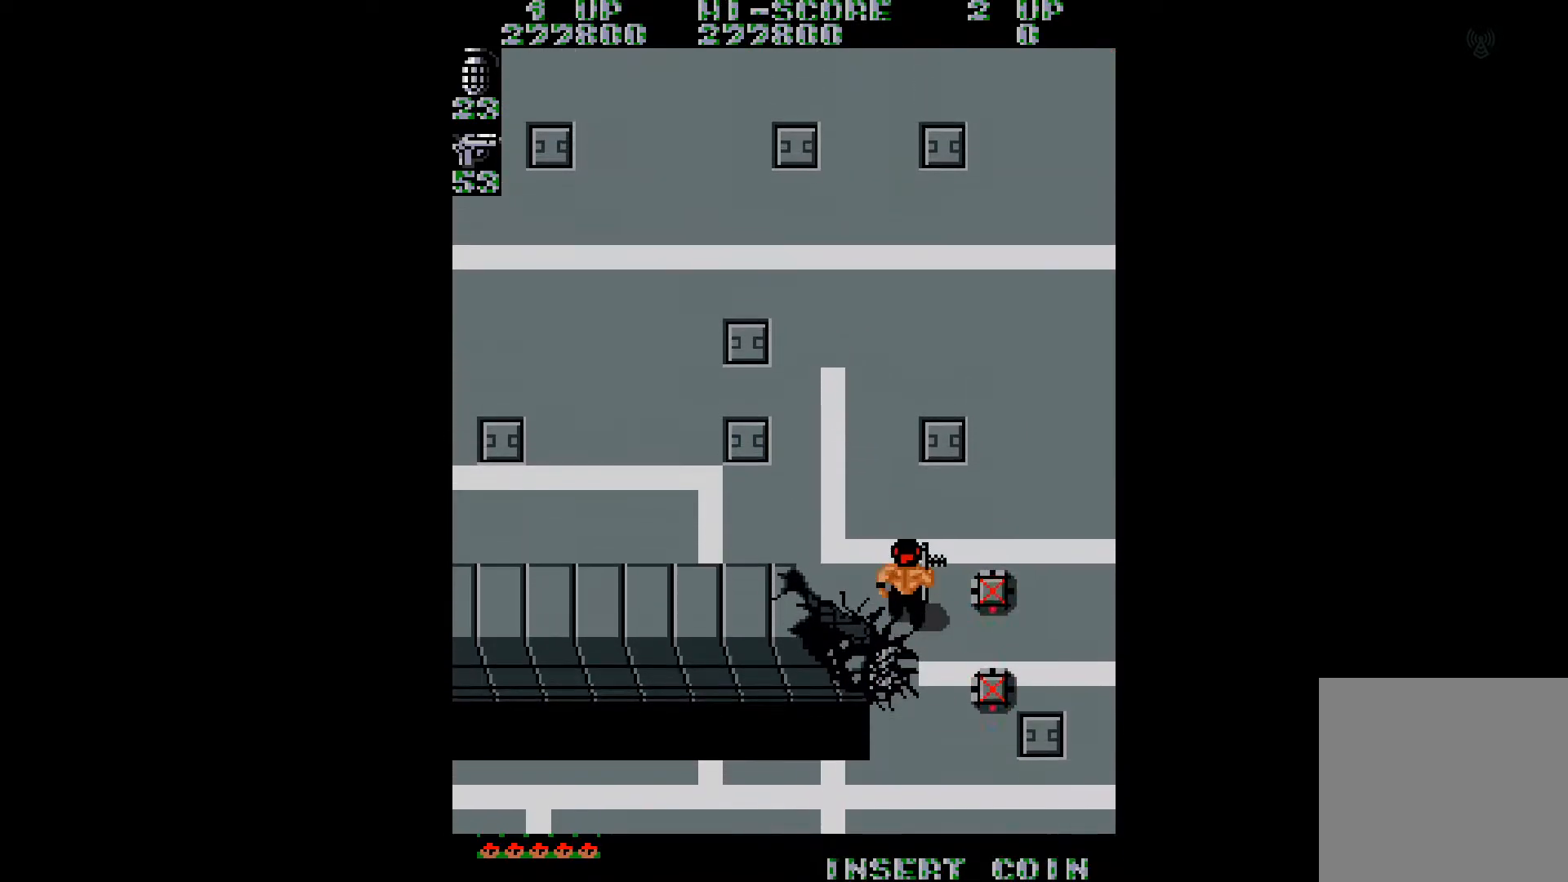
{"buttons": ["DPAD_UP"], "right_stick": "center", "events": [[17, "DPAD_LEFT", "down"], [434, "DPAD_LEFT", "up"]]}
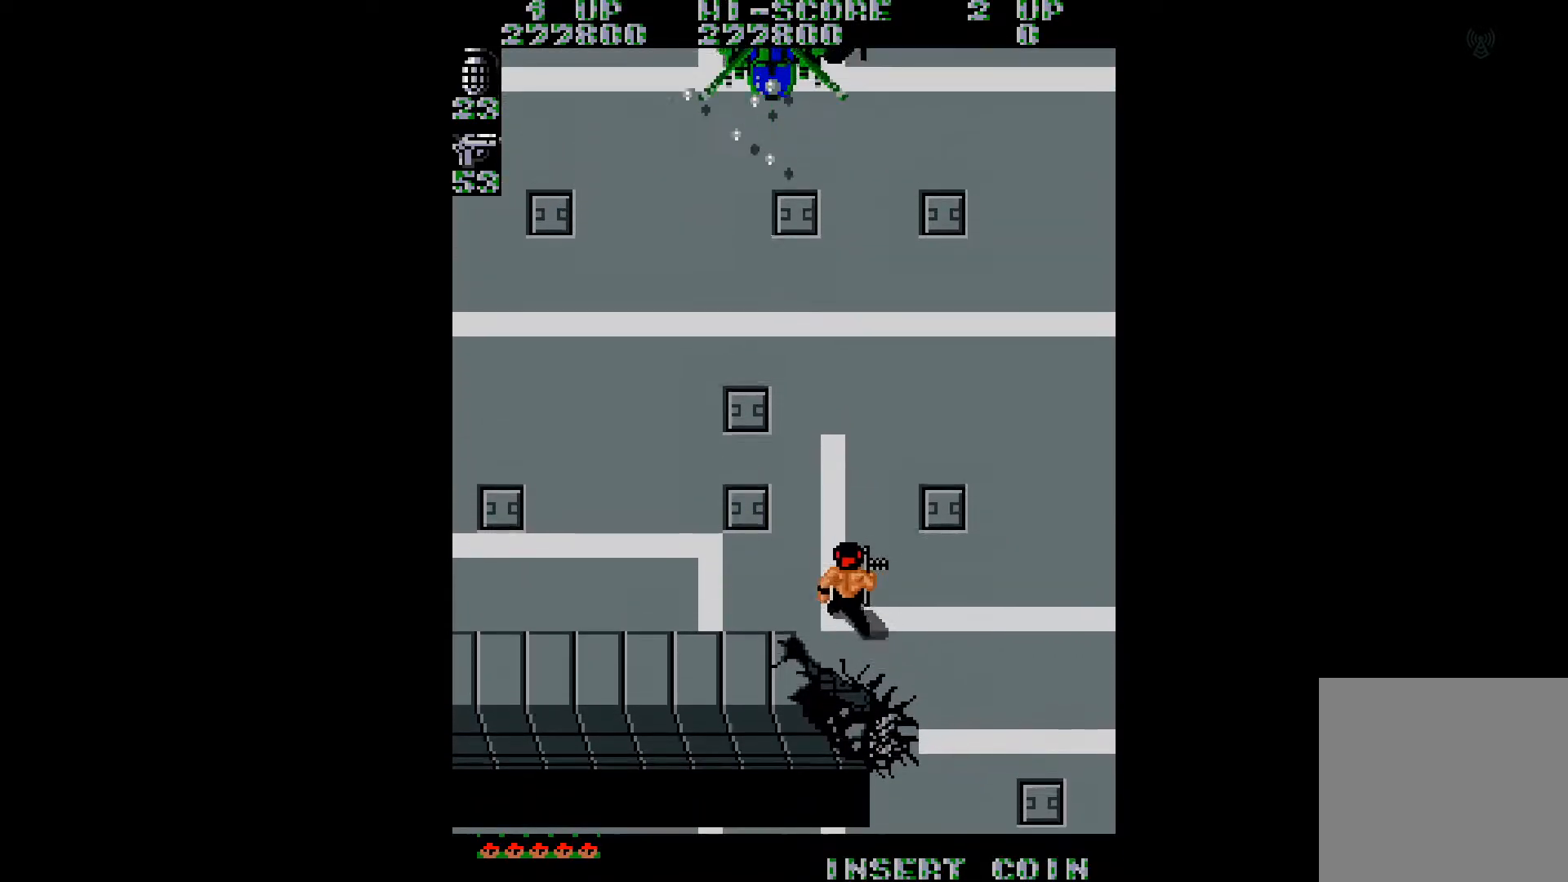
{"buttons": ["DPAD_DOWN", "DPAD_RIGHT"], "right_stick": "center", "events": [[216, "DPAD_LEFT", "down"], [350, "DPAD_LEFT", "up"], [367, "B", "down"], [383, "DPAD_UP", "up"], [400, "DPAD_RIGHT", "down"], [450, "B", "up"], [450, "DPAD_DOWN", "down"]]}
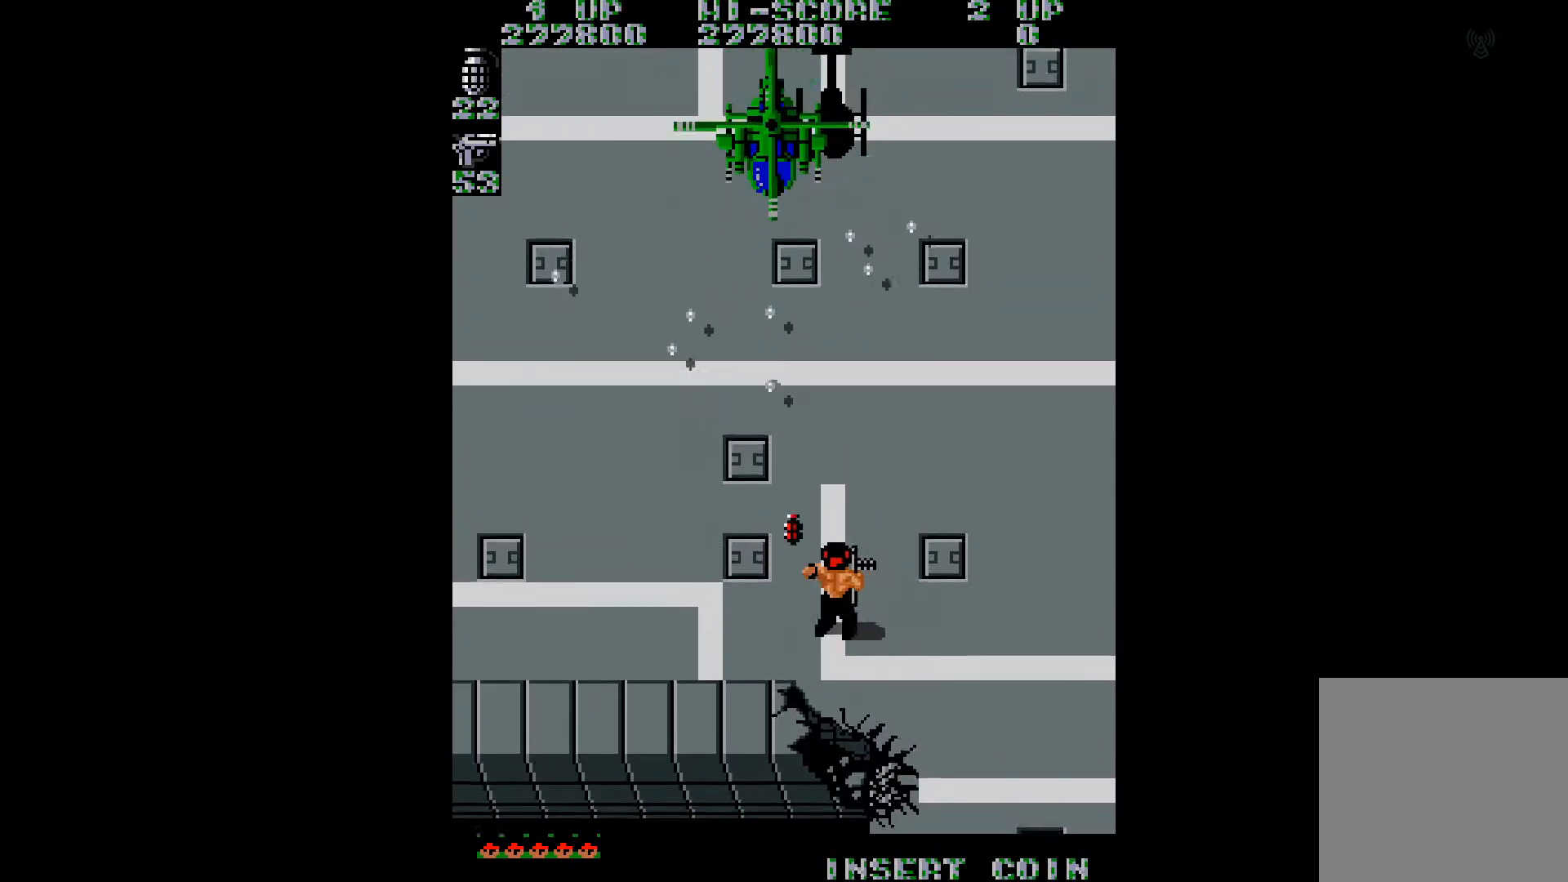
{"buttons": ["DPAD_DOWN", "DPAD_RIGHT"], "right_stick": "center", "events": []}
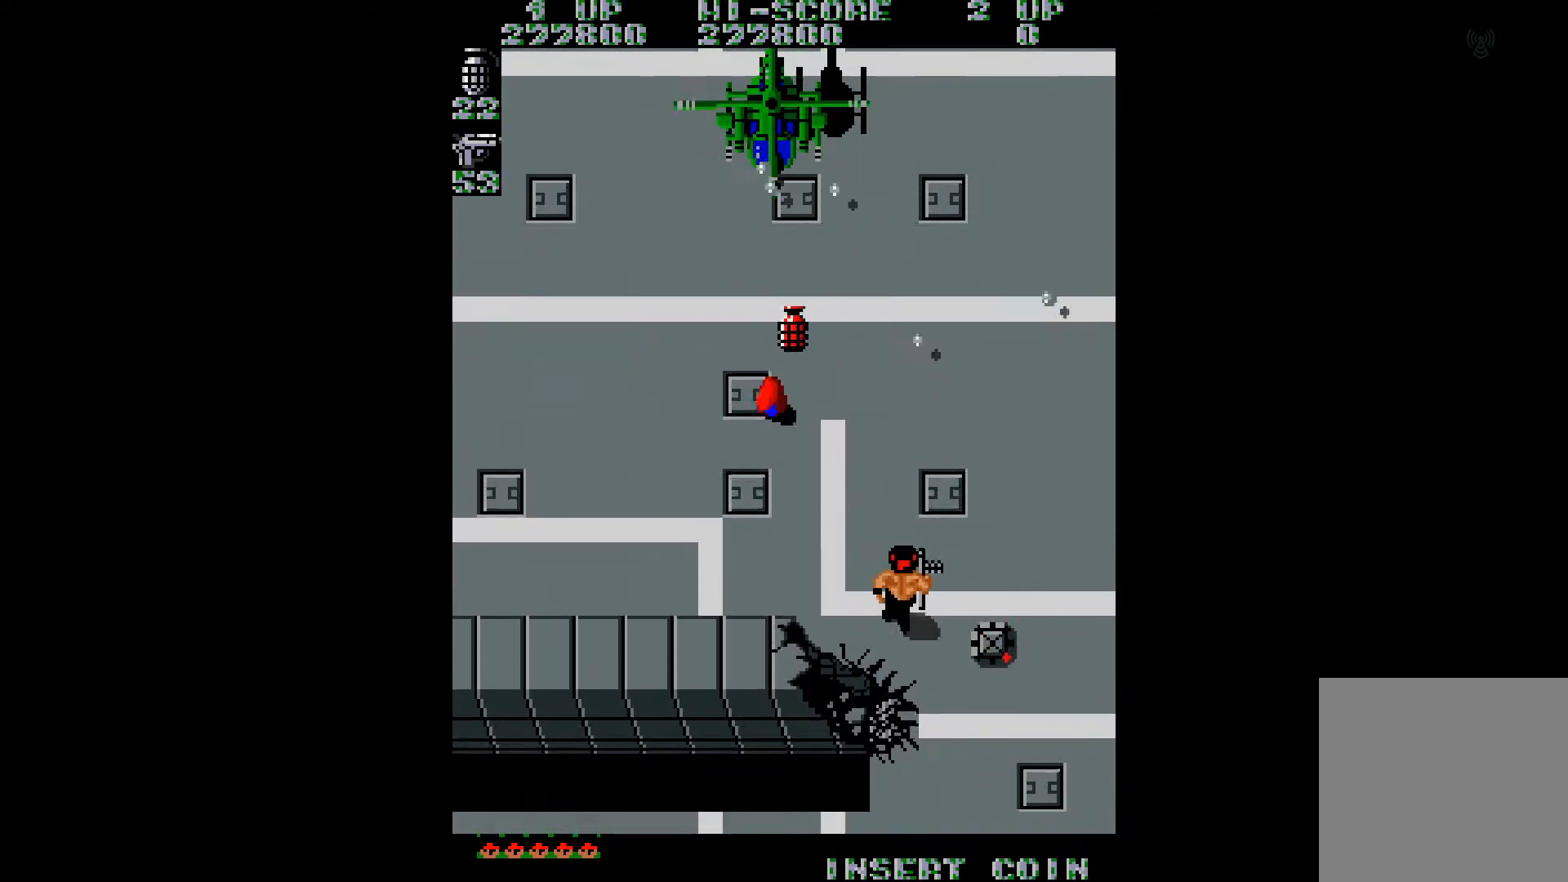
{"buttons": ["DPAD_DOWN"], "right_stick": "center", "events": [[50, "DPAD_RIGHT", "up"], [150, "DPAD_DOWN", "up"], [383, "DPAD_DOWN", "down"]]}
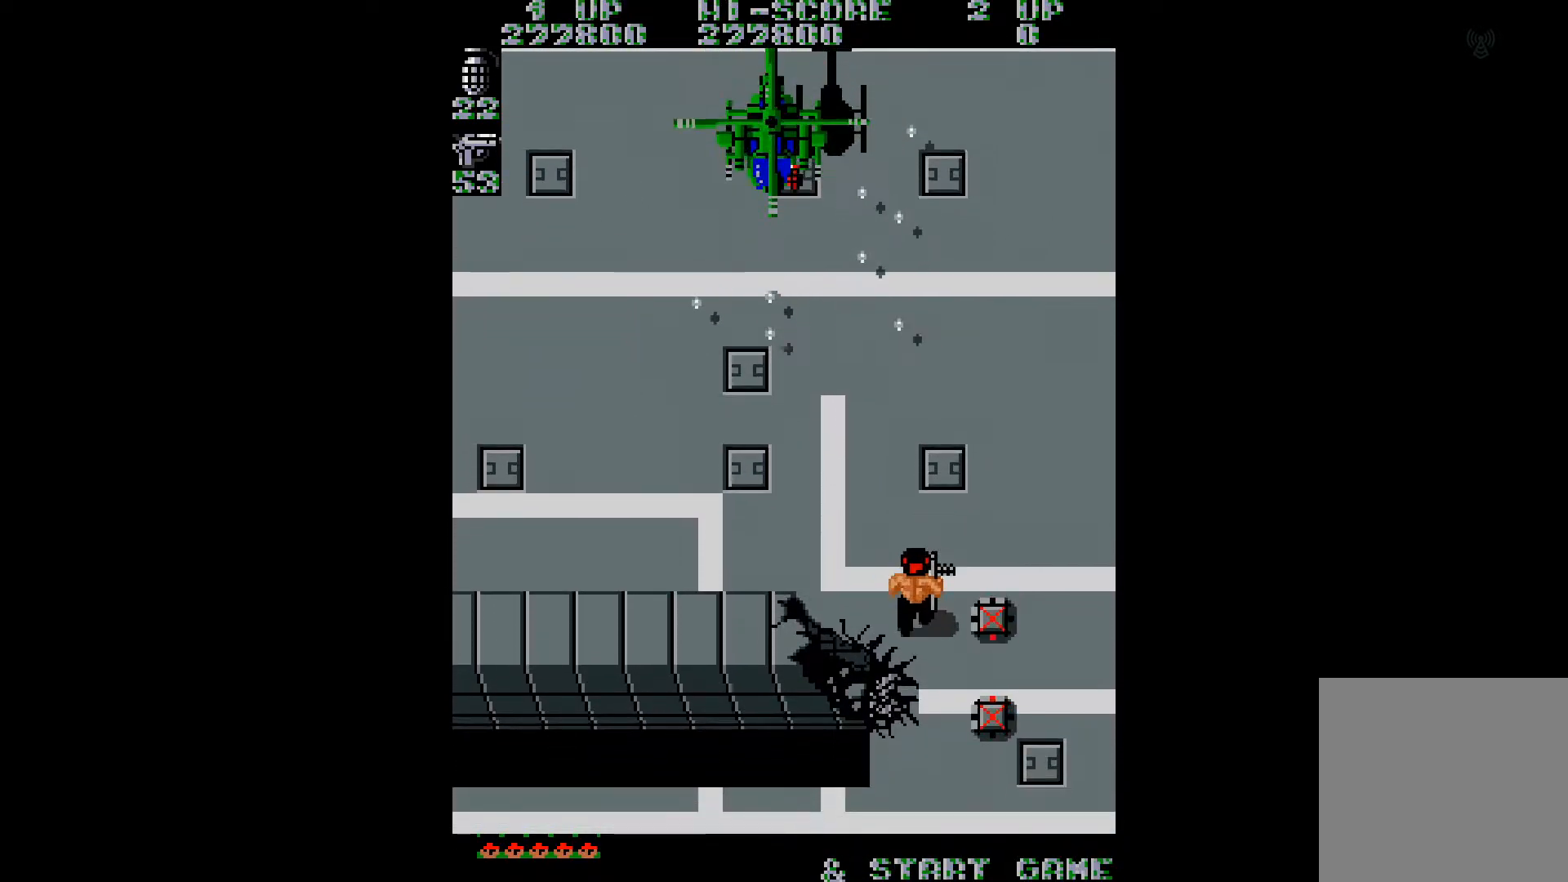
{"buttons": [], "right_stick": "center", "events": [[67, "DPAD_DOWN", "up"]]}
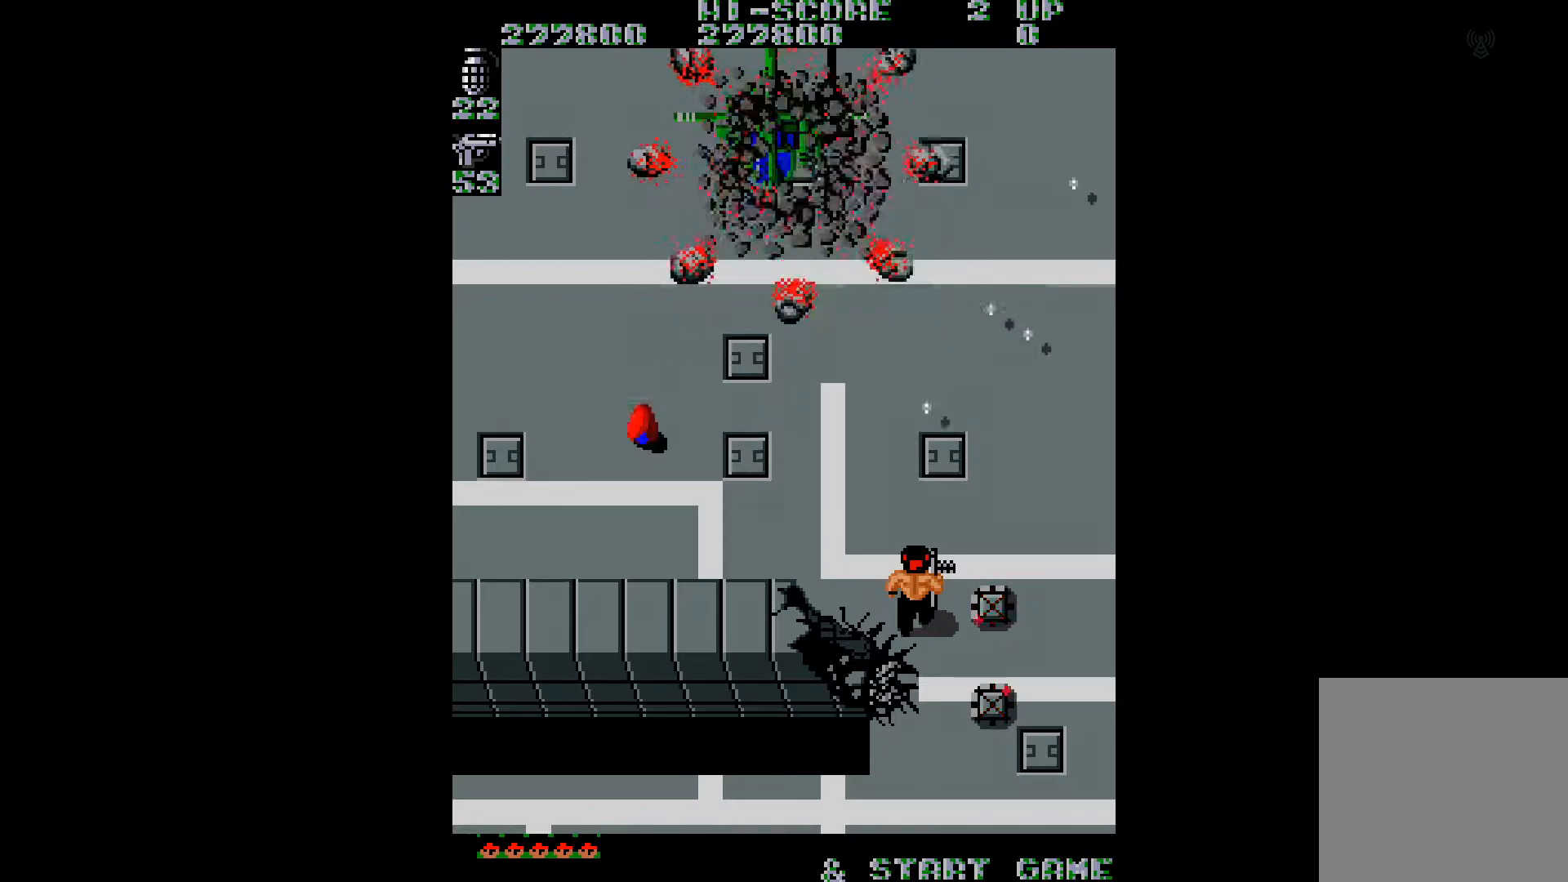
{"buttons": [], "right_stick": "center", "events": []}
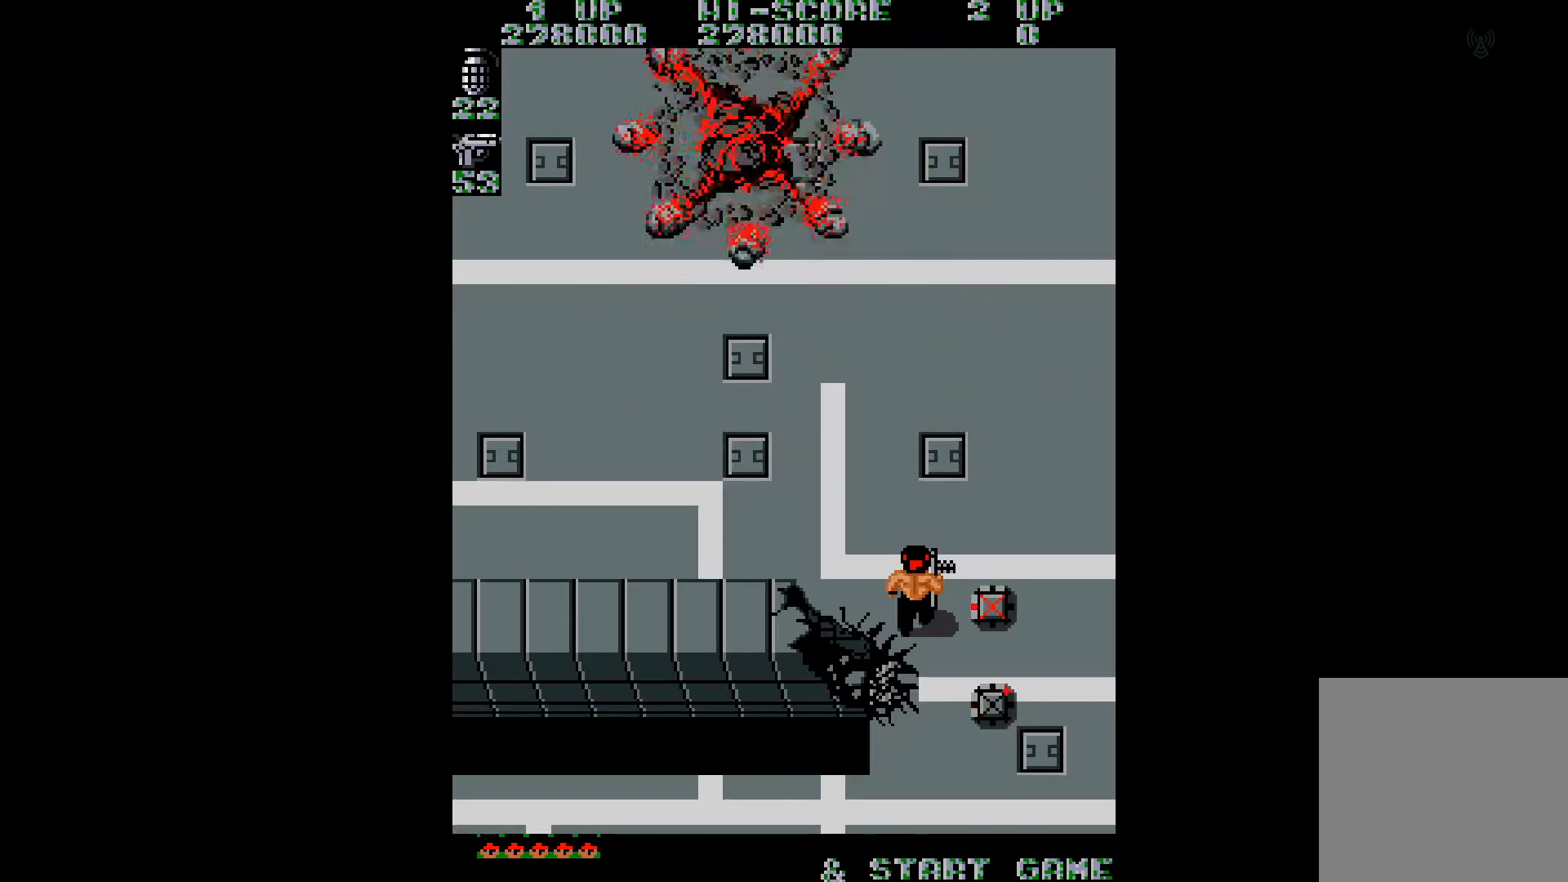
{"buttons": ["DPAD_UP", "DPAD_LEFT"], "right_stick": "center", "events": [[150, "DPAD_UP", "down"], [250, "DPAD_LEFT", "down"]]}
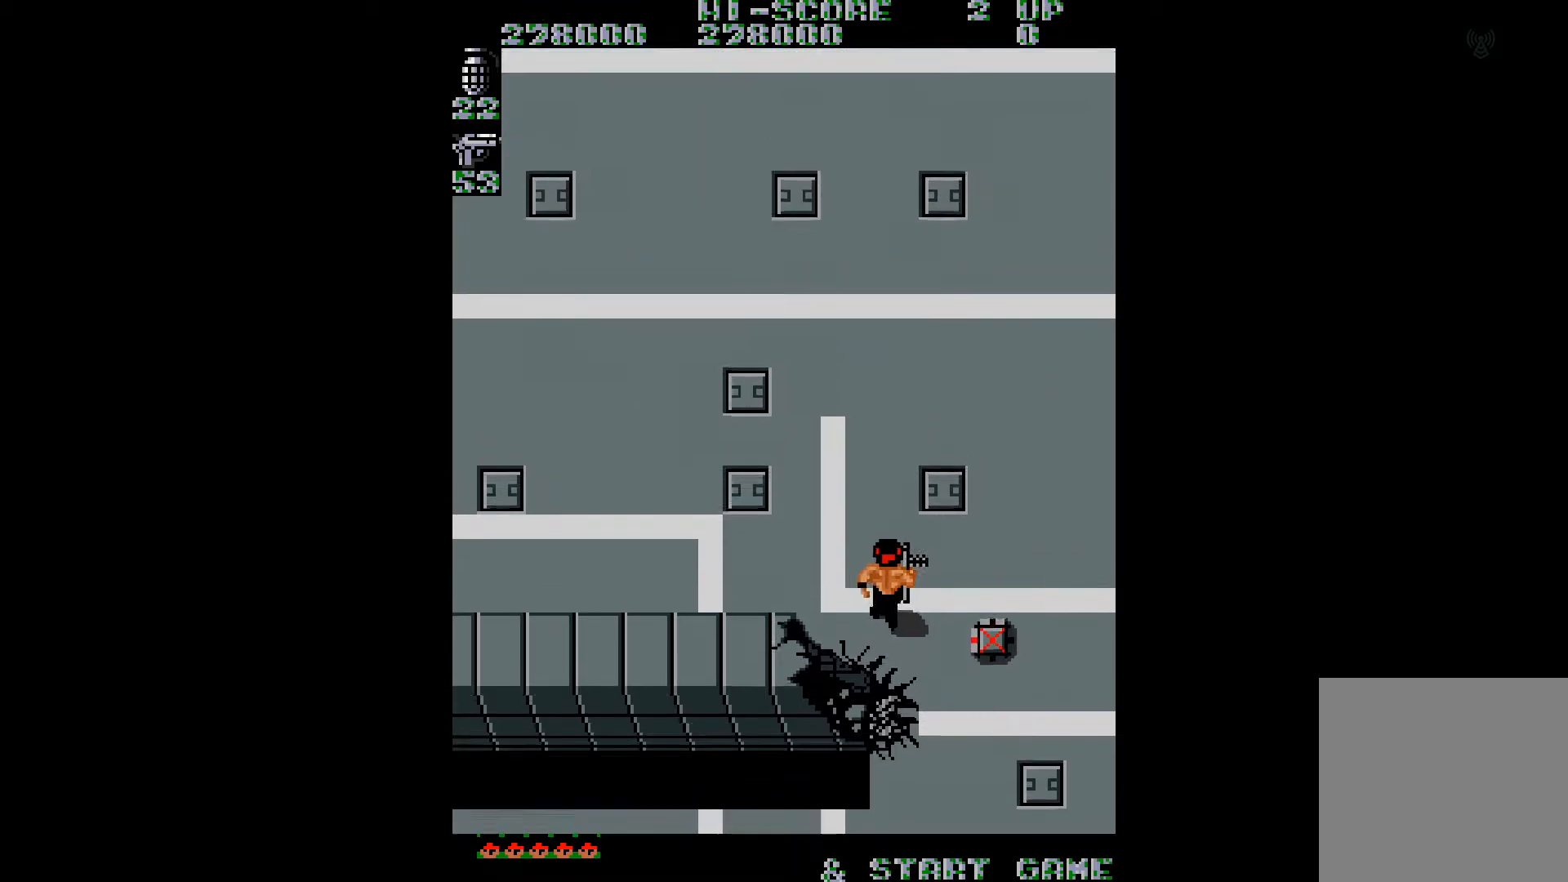
{"buttons": ["DPAD_UP"], "right_stick": "center", "events": [[417, "DPAD_LEFT", "up"]]}
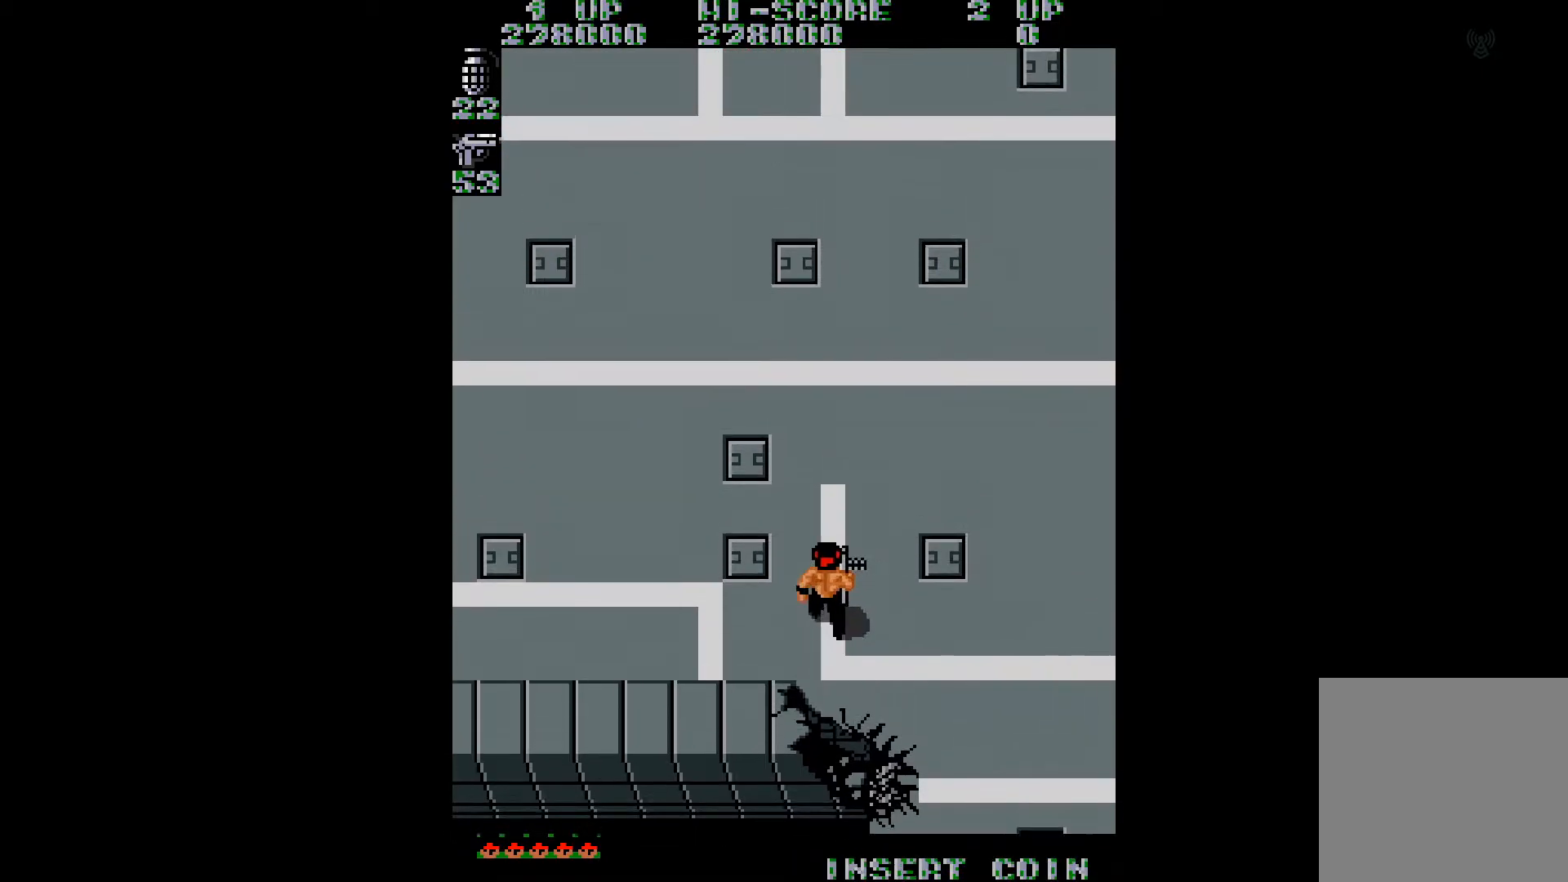
{"buttons": ["DPAD_UP"], "right_stick": "center", "events": []}
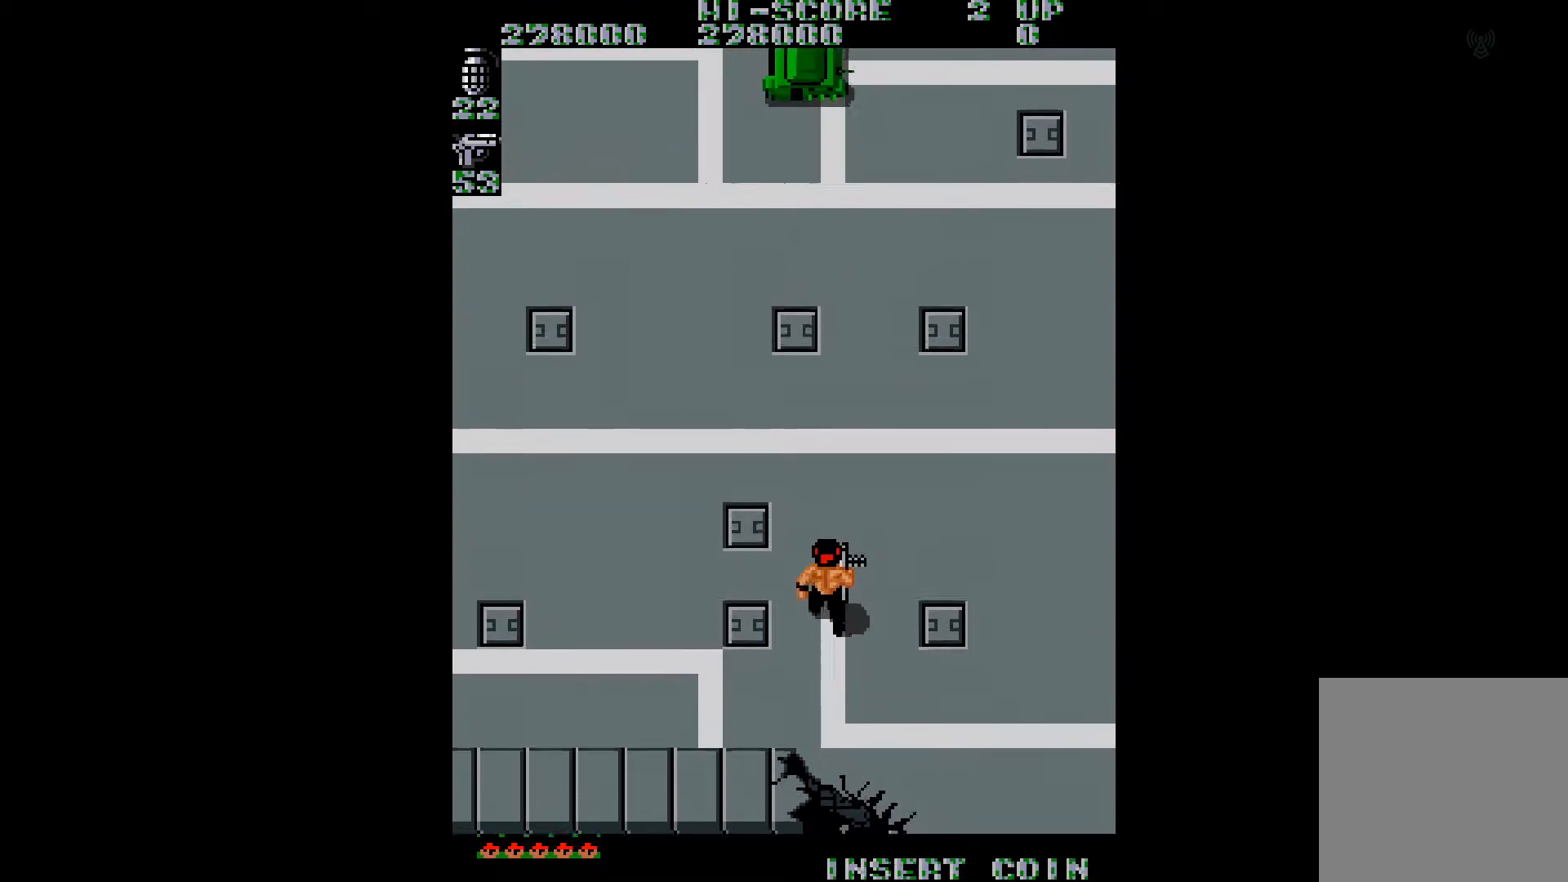
{"buttons": ["DPAD_UP"], "right_stick": "center", "events": []}
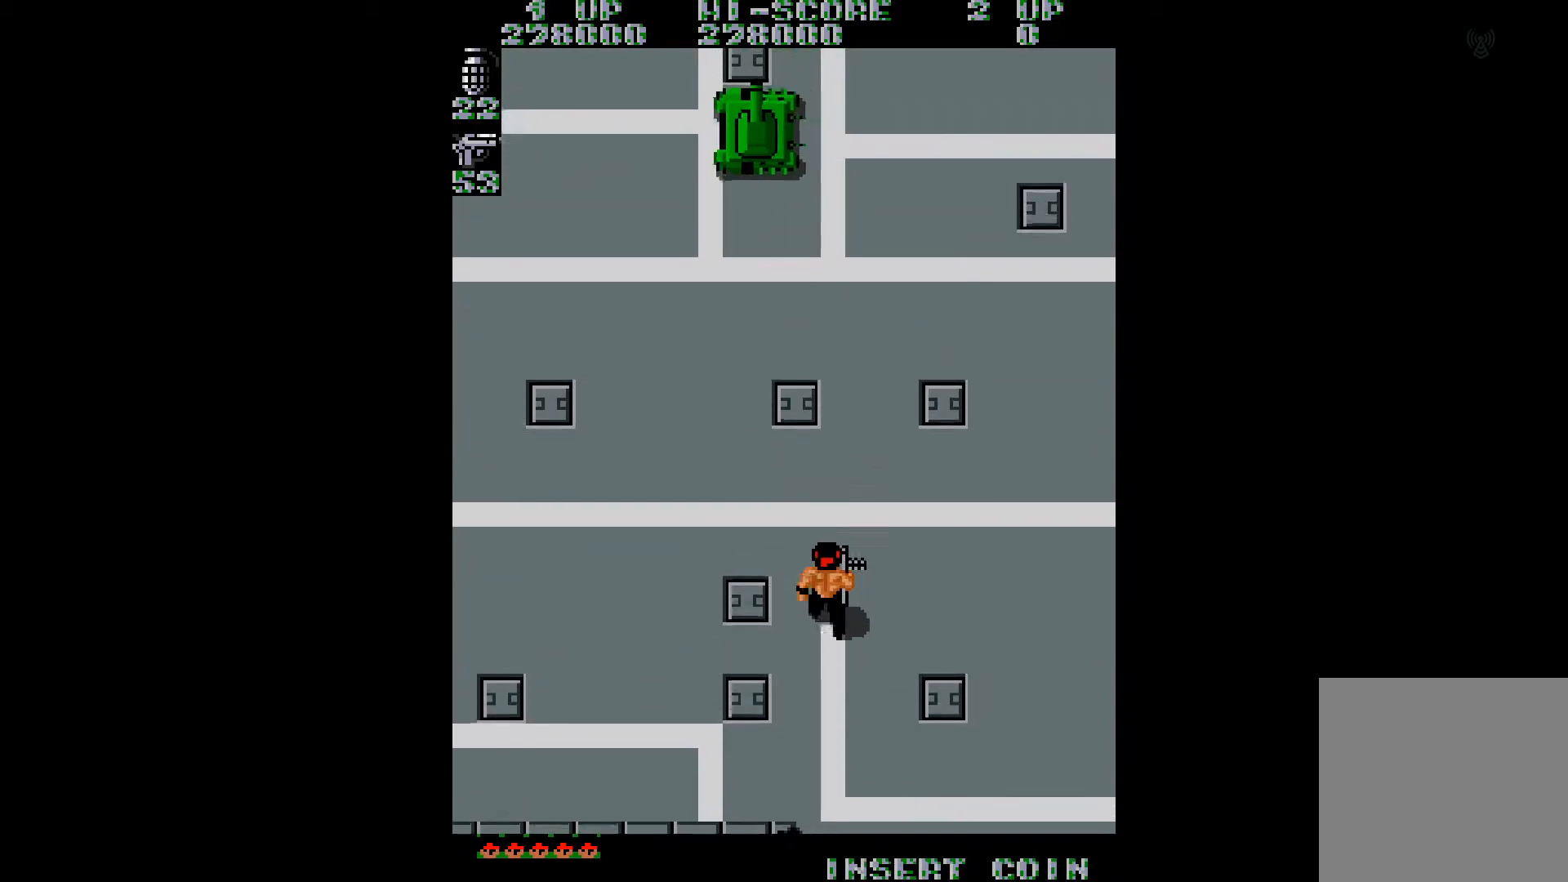
{"buttons": ["B", "DPAD_UP"], "right_stick": "center", "events": [[33, "DPAD_LEFT", "down"], [184, "DPAD_LEFT", "up"], [501, "B", "down"]]}